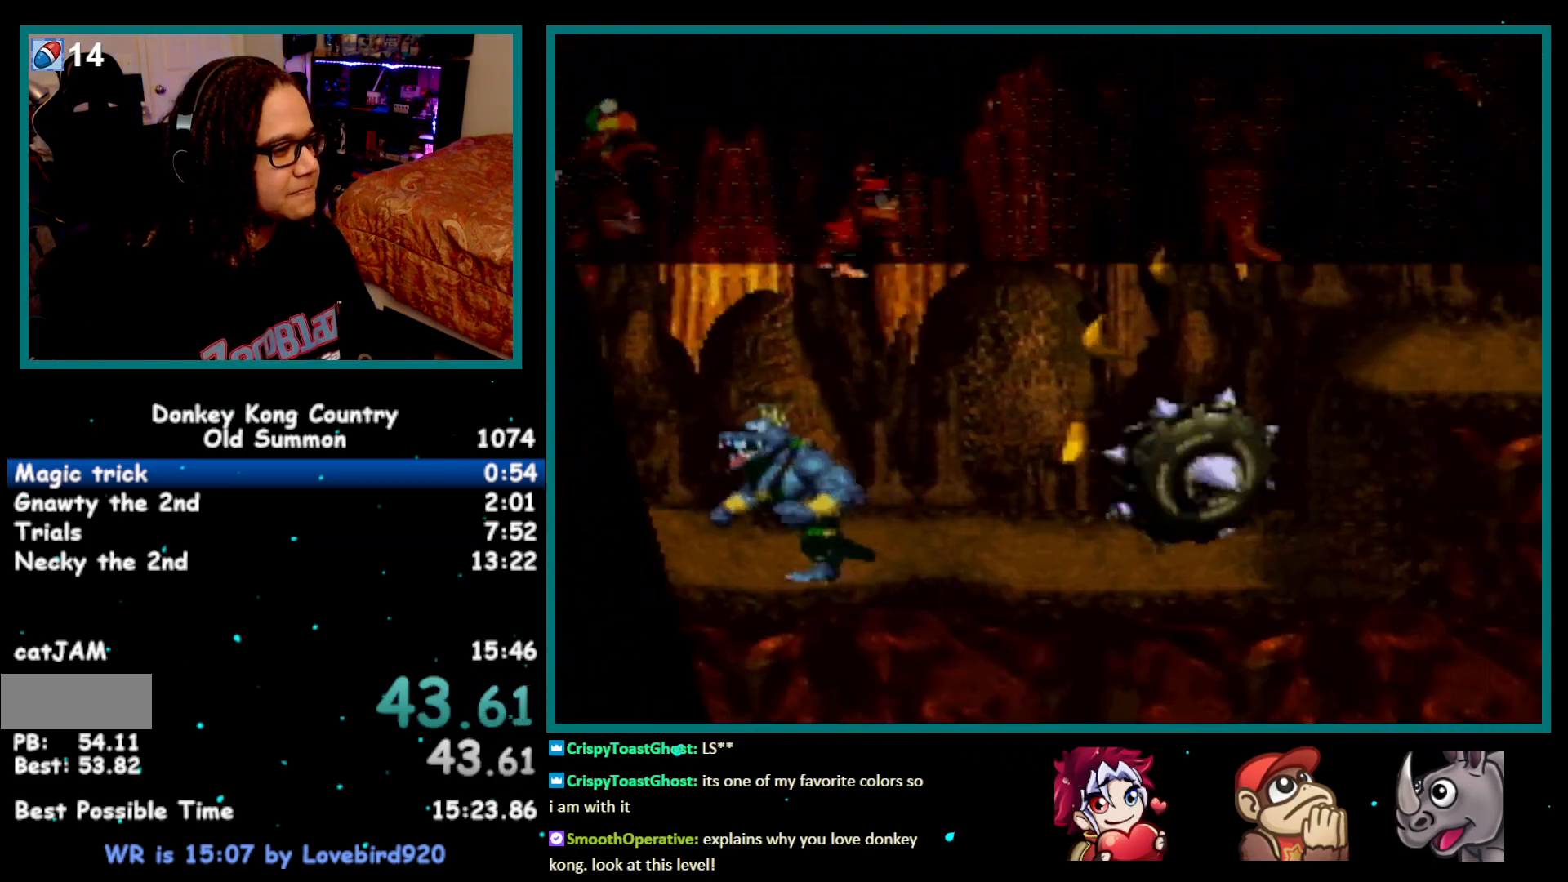
Gameplay with a controller (Nintendo layout); each line is a JSON object with the inputs held at the frame after it. "events" lists button and stick changes between this image and that frame as [ms after this image, input, new state], when the widget could be followed in between. Not read: L1 L3 R1 R3.
{"buttons": ["Y", "DPAD_RIGHT"], "events": [[33, "DPAD_RIGHT", "up"], [233, "DPAD_RIGHT", "down"], [267, "B", "down"], [483, "B", "up"]]}
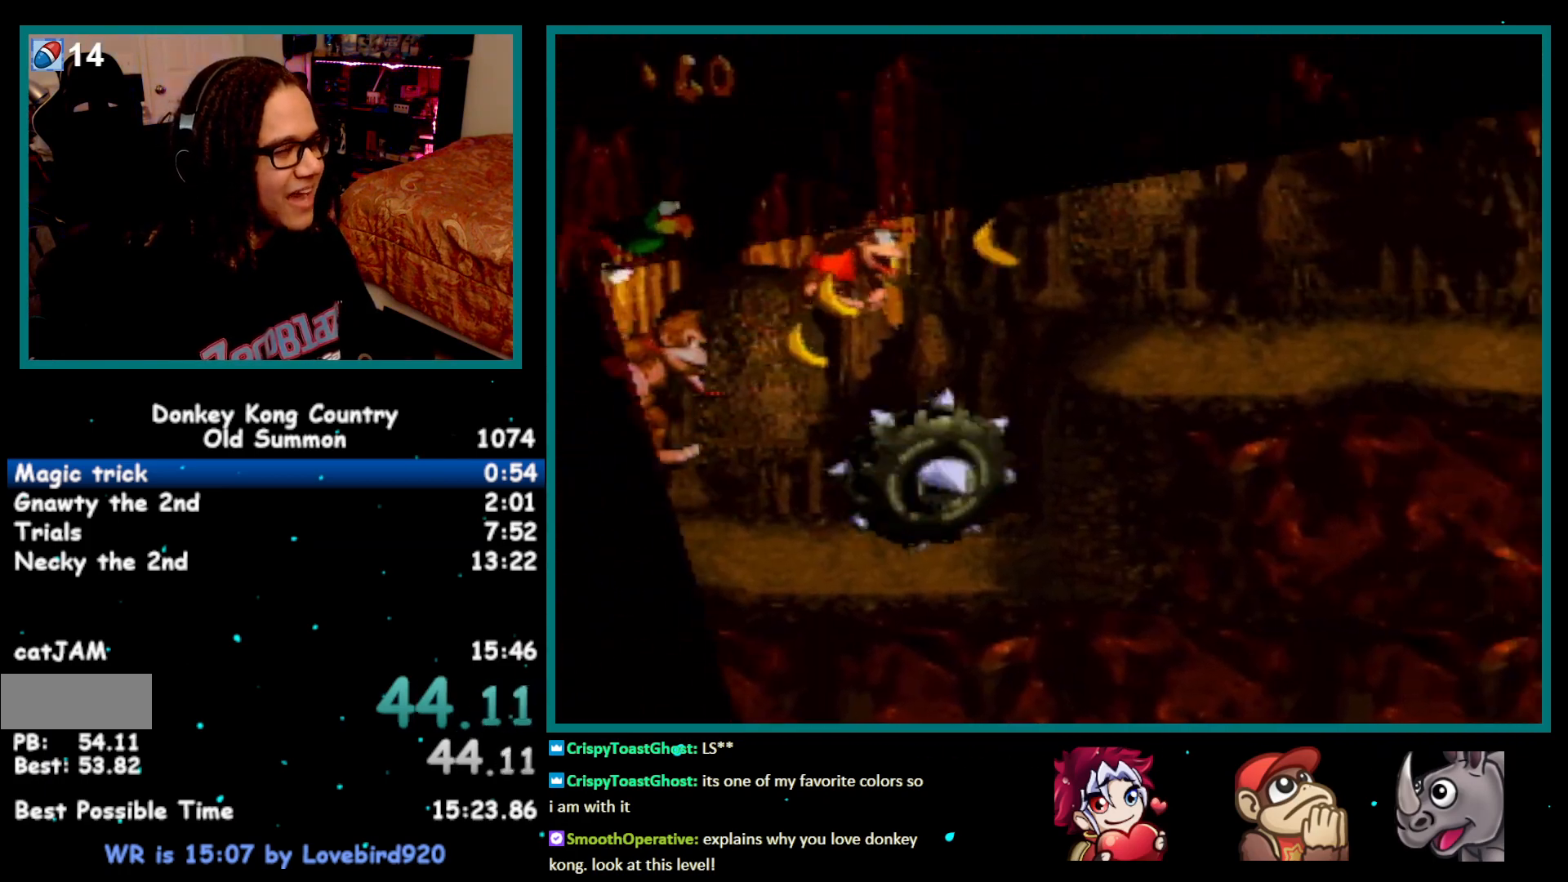
{"buttons": ["Y", "DPAD_RIGHT"], "events": [[283, "Y", "up"], [350, "Y", "down"]]}
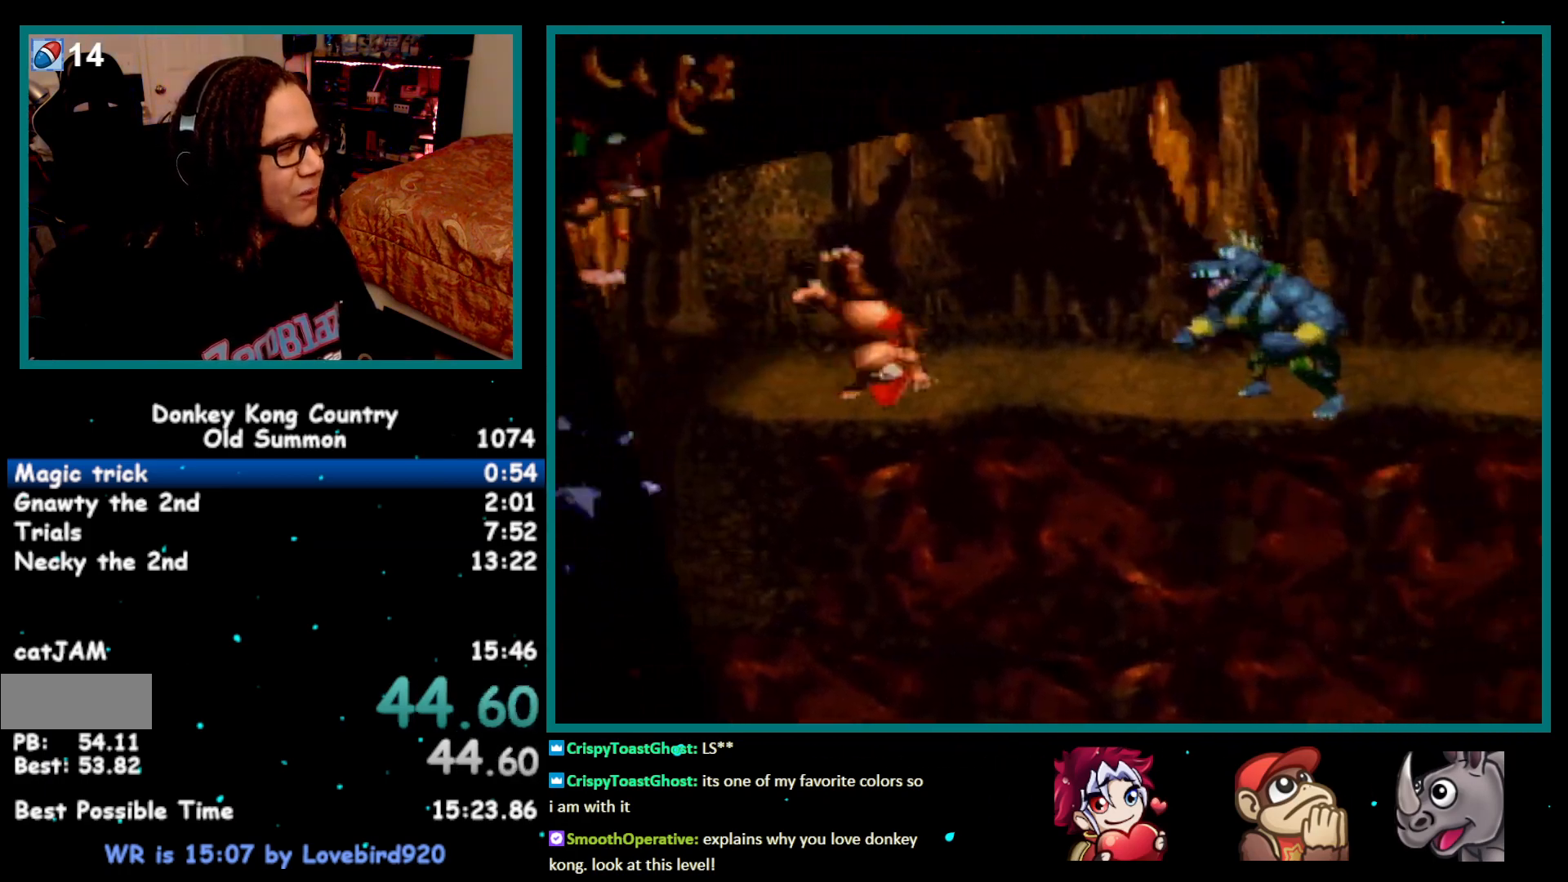
{"buttons": ["Y", "DPAD_RIGHT"], "events": [[100, "B", "down"], [500, "B", "up"]]}
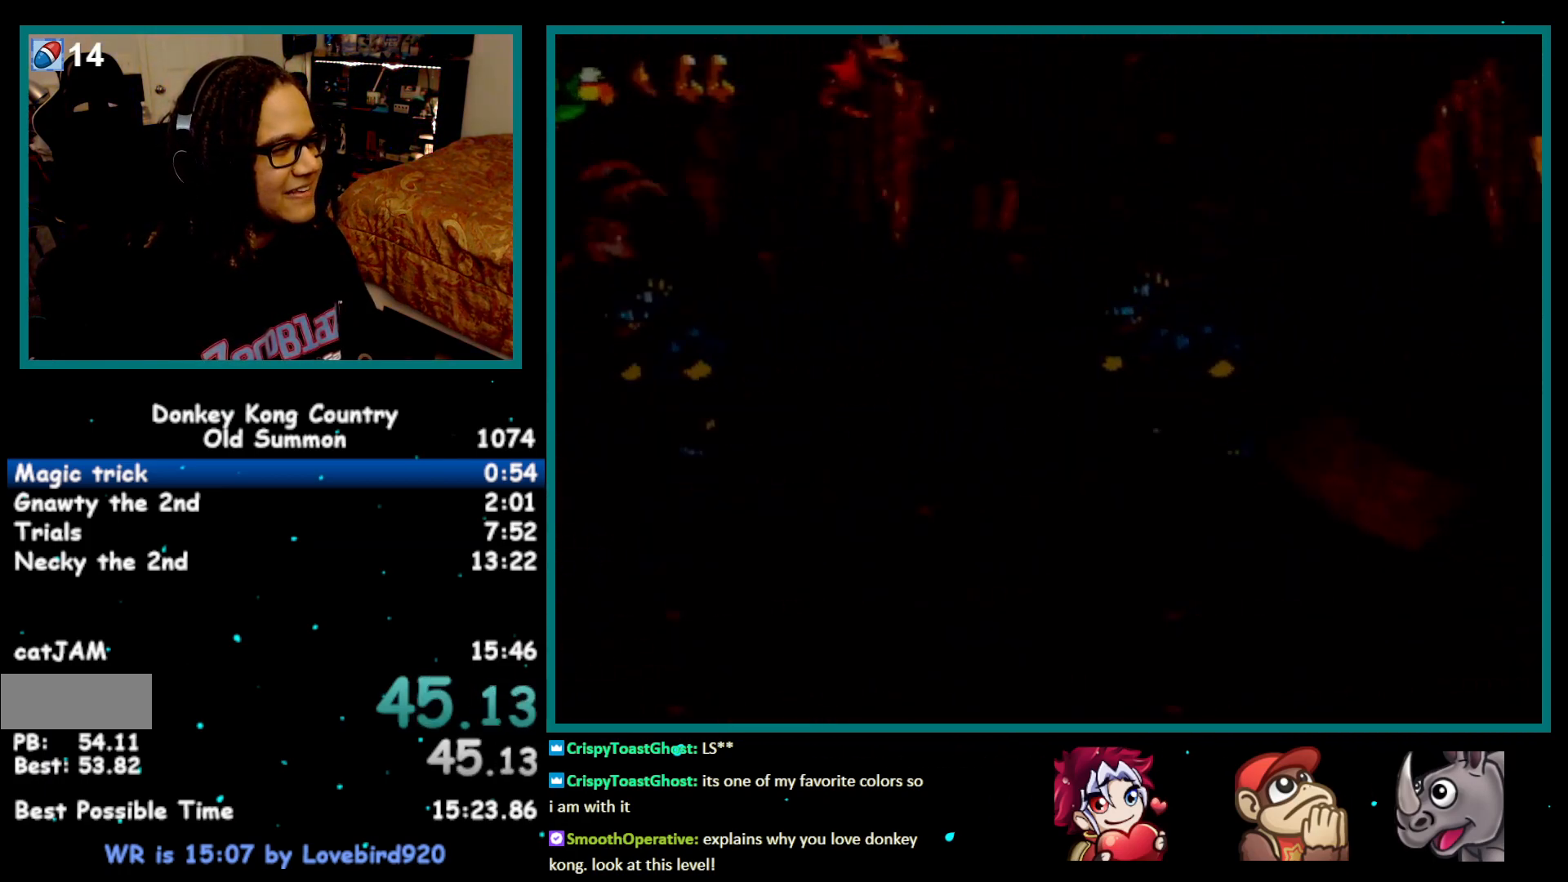
{"buttons": ["Y", "DPAD_RIGHT"], "events": [[267, "DPAD_RIGHT", "up"], [300, "DPAD_LEFT", "down"], [350, "DPAD_LEFT", "up"], [383, "DPAD_RIGHT", "down"]]}
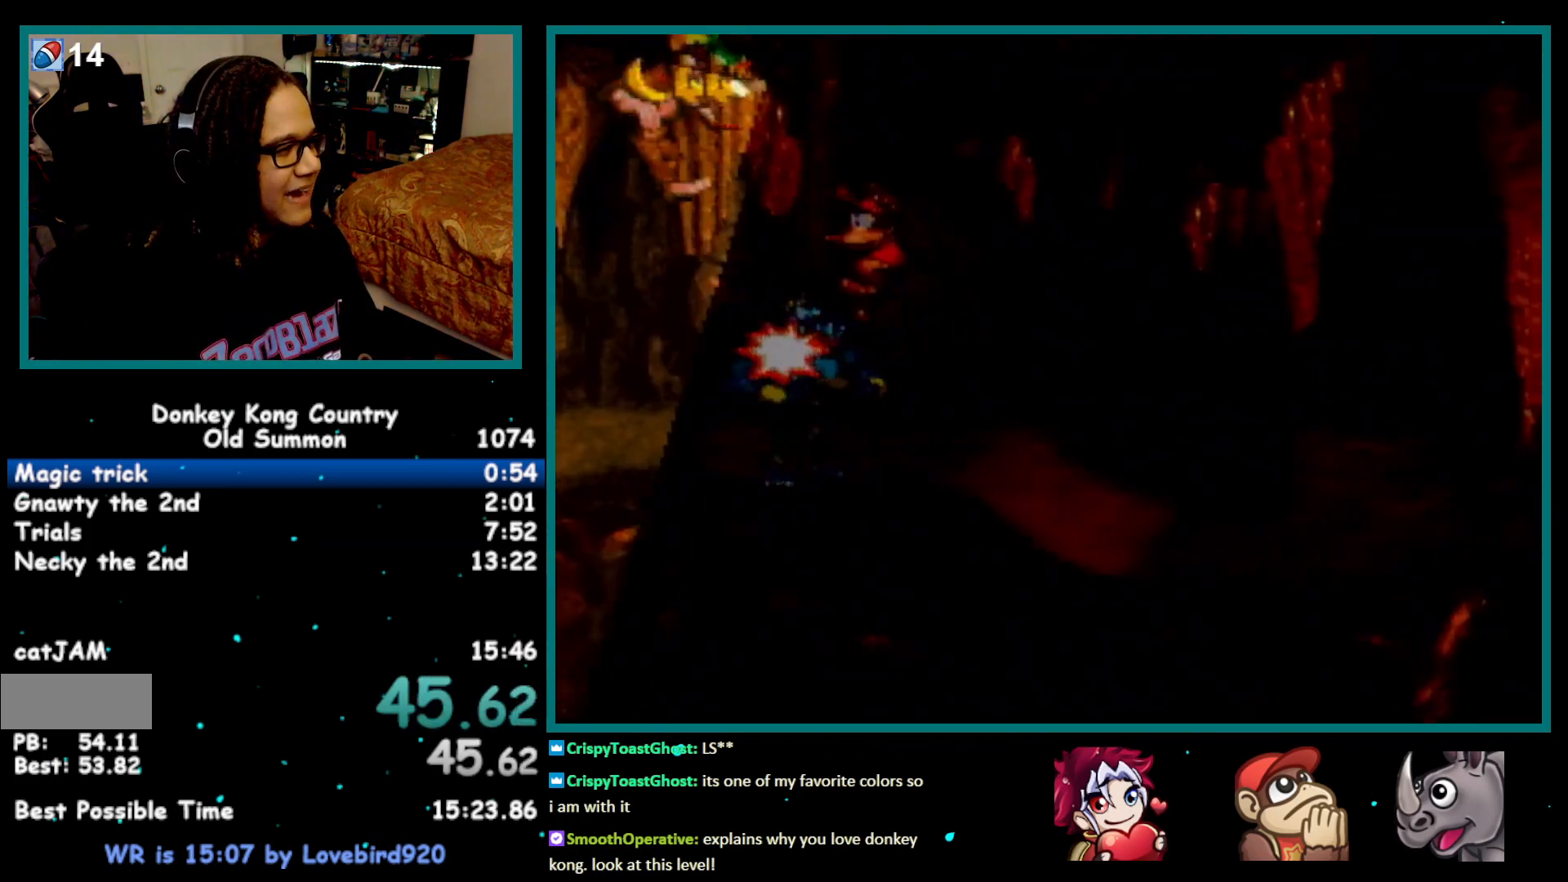
{"buttons": ["Y", "DPAD_RIGHT"], "events": [[200, "Y", "up"], [233, "Y", "down"]]}
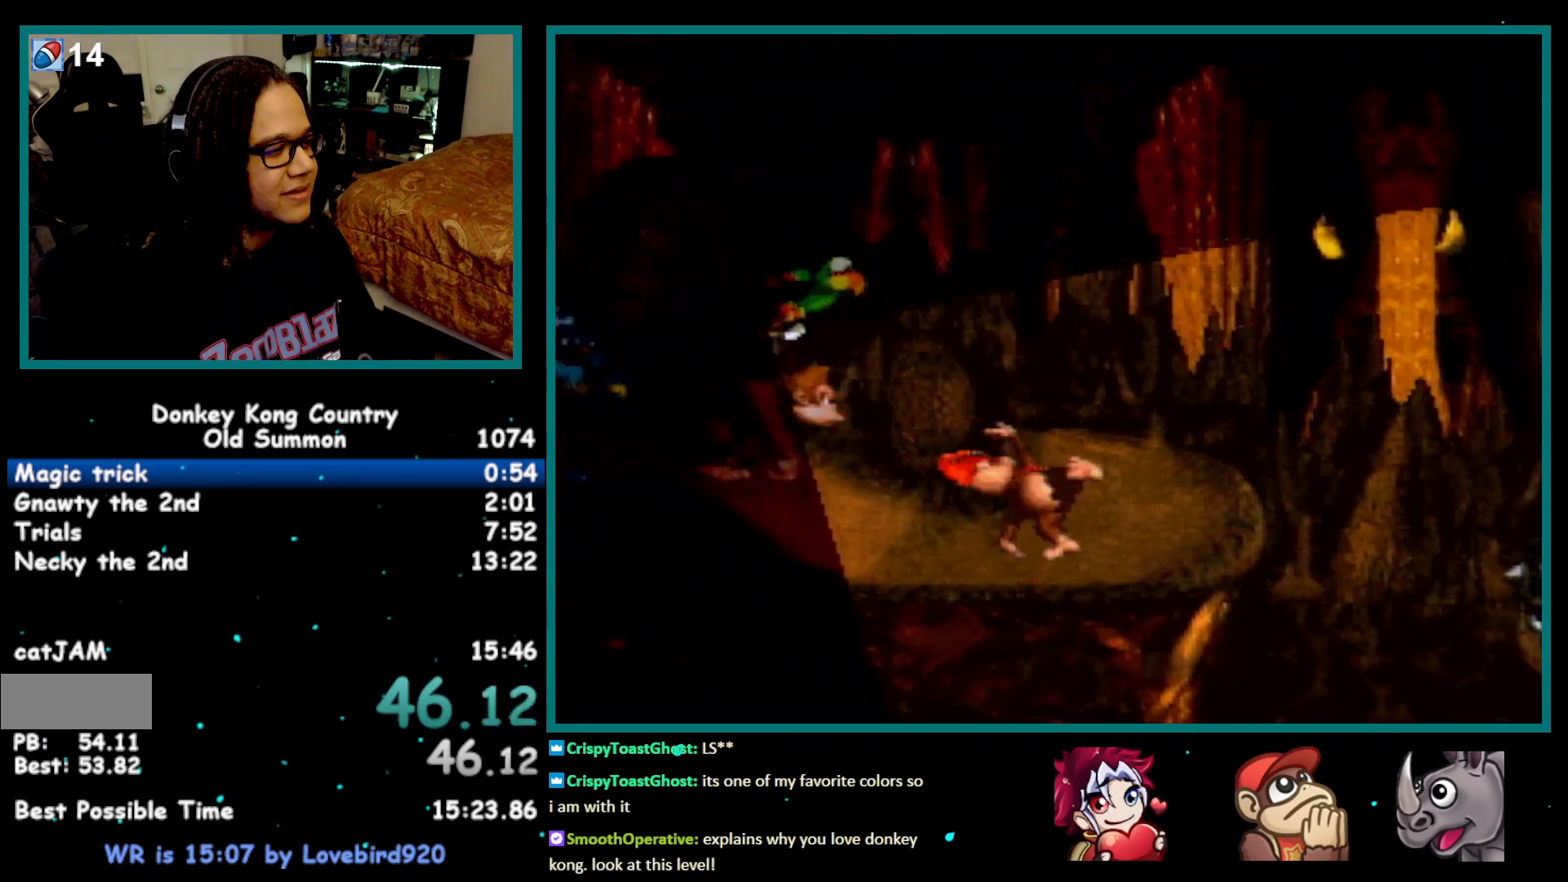
{"buttons": ["Y", "DPAD_RIGHT"], "events": [[100, "B", "down"], [233, "B", "up"]]}
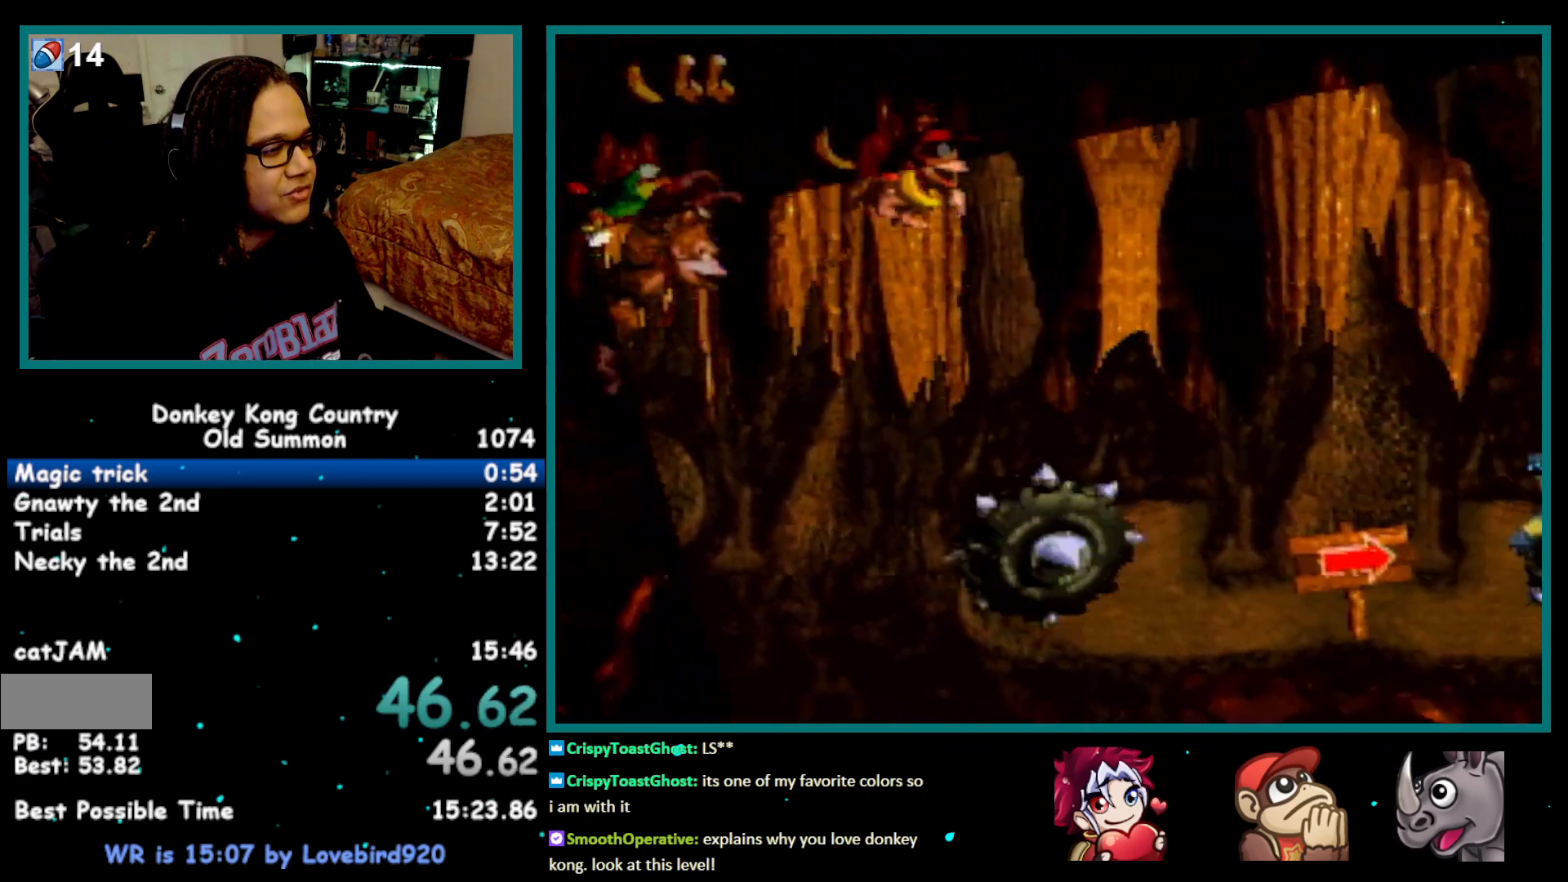
{"buttons": ["B", "Y", "DPAD_RIGHT"], "events": [[500, "B", "down"]]}
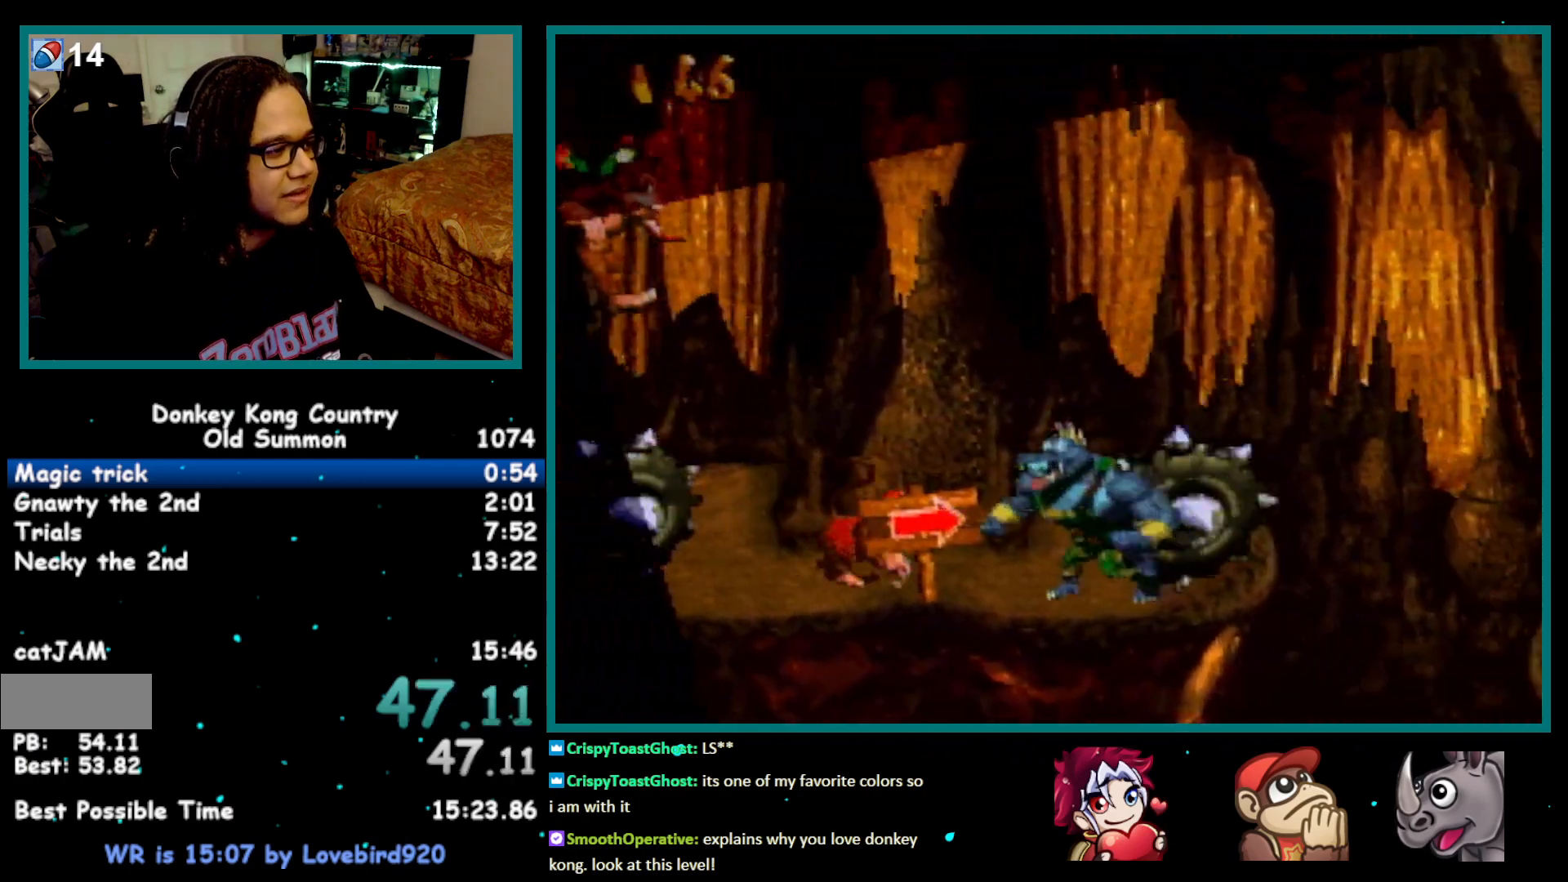
{"buttons": ["B", "Y", "DPAD_RIGHT"], "events": []}
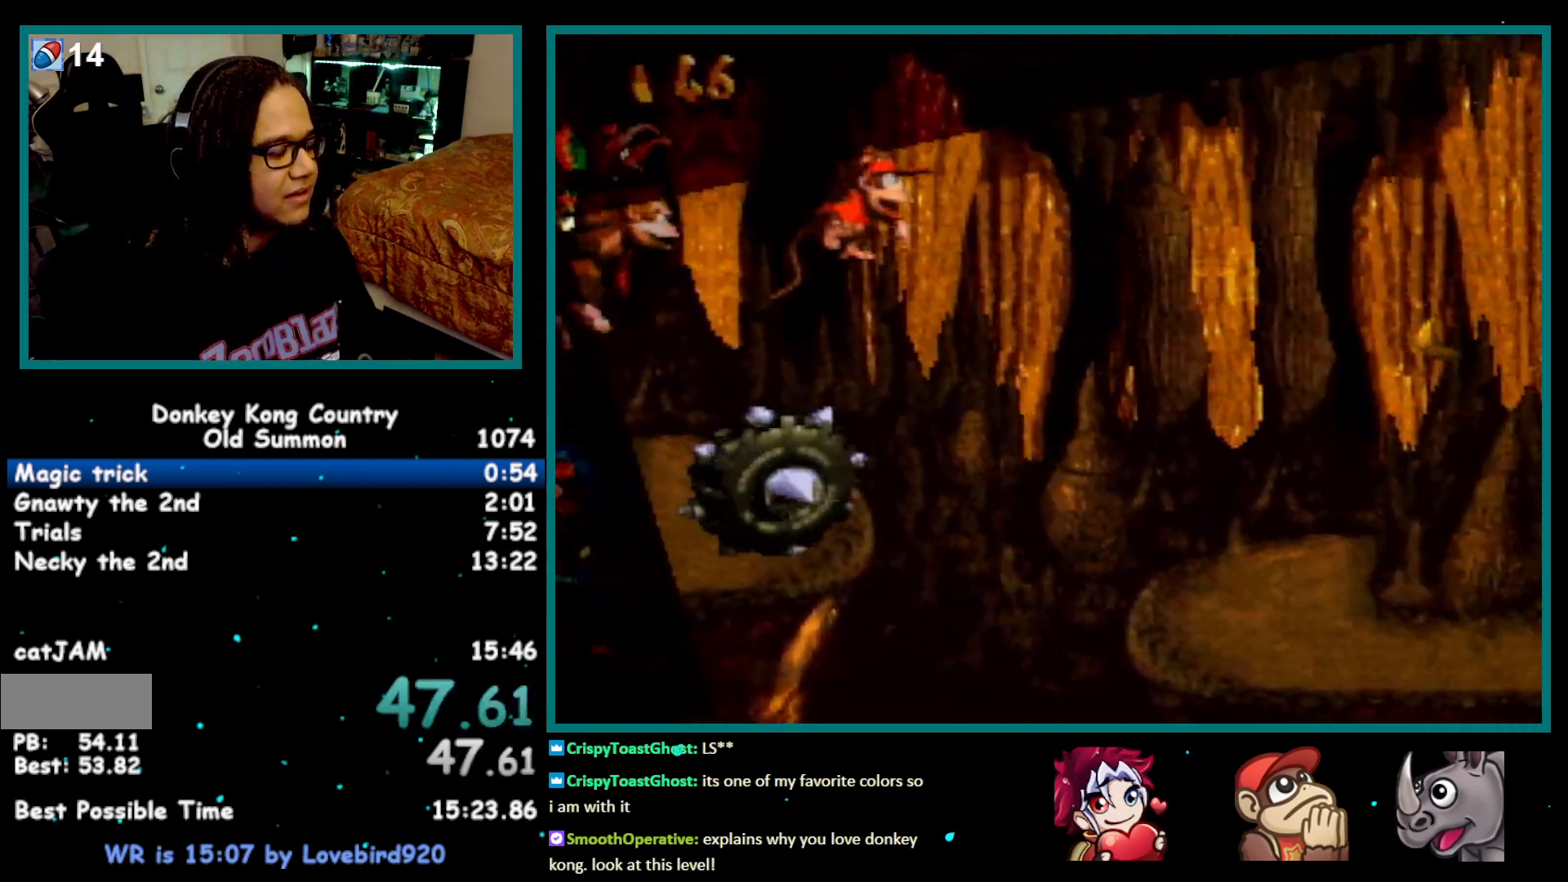
{"buttons": ["Y", "DPAD_RIGHT"], "events": [[300, "B", "up"], [317, "Y", "up"], [383, "Y", "down"]]}
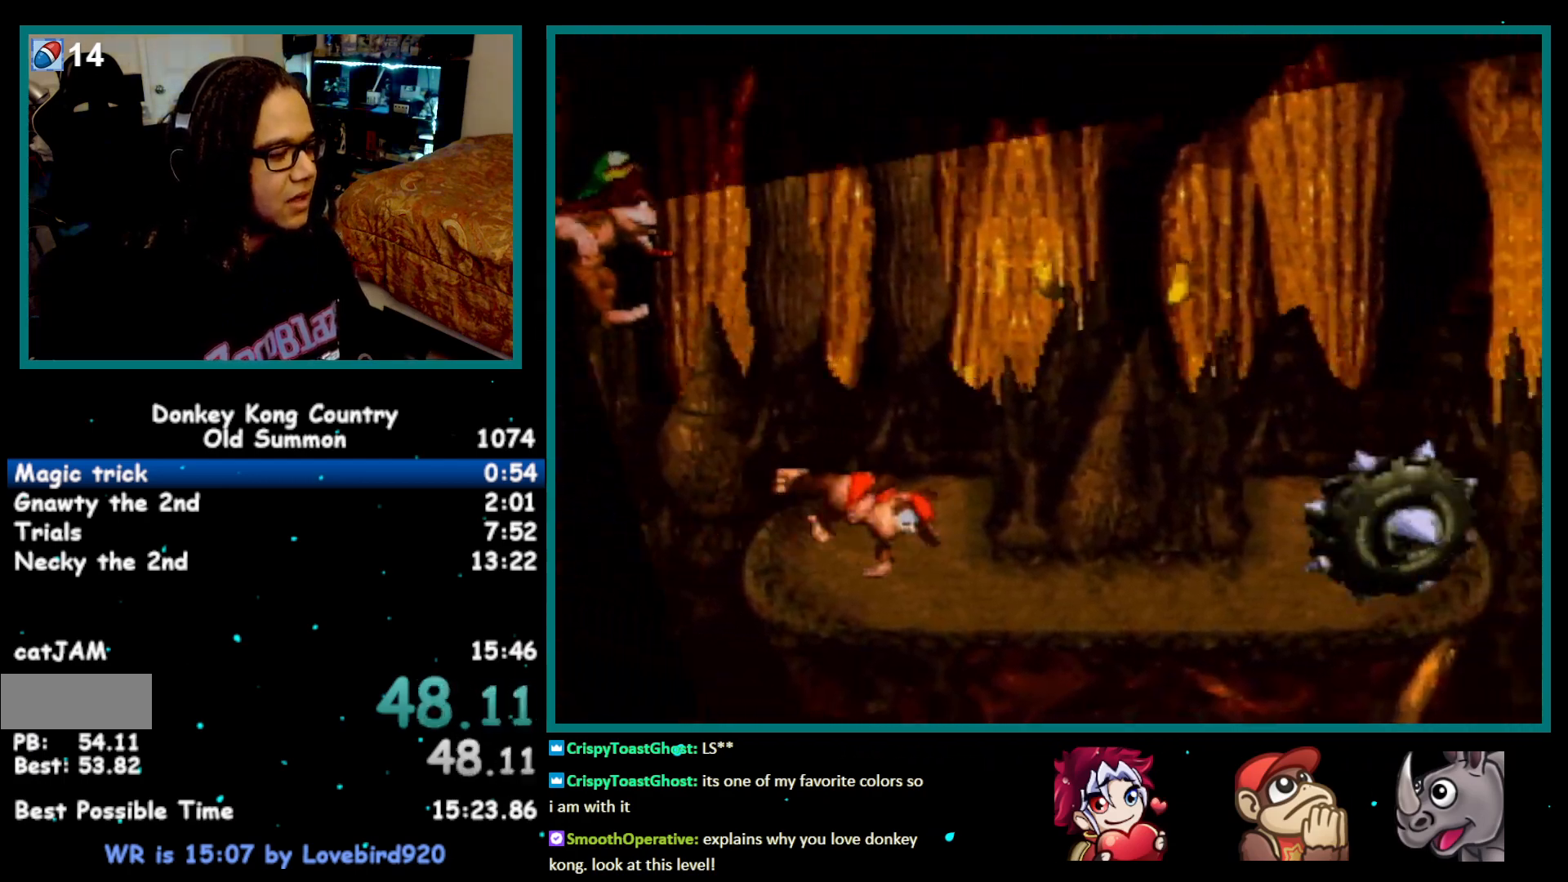
{"buttons": ["Y", "DPAD_RIGHT"], "events": [[217, "B", "down"], [417, "B", "up"]]}
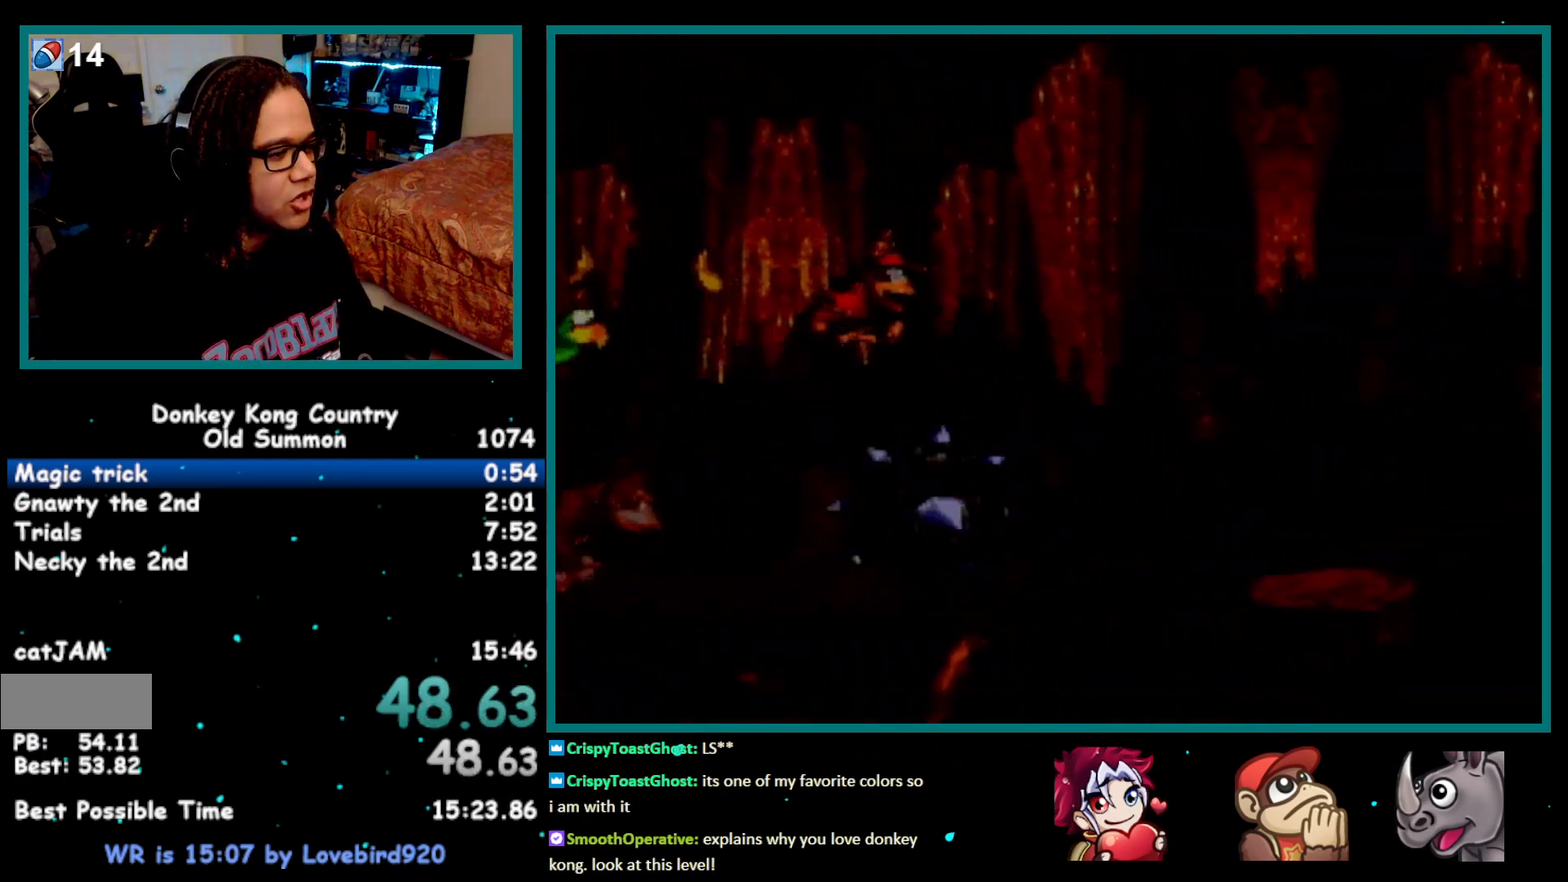
{"buttons": ["Y"], "events": [[450, "DPAD_RIGHT", "up"]]}
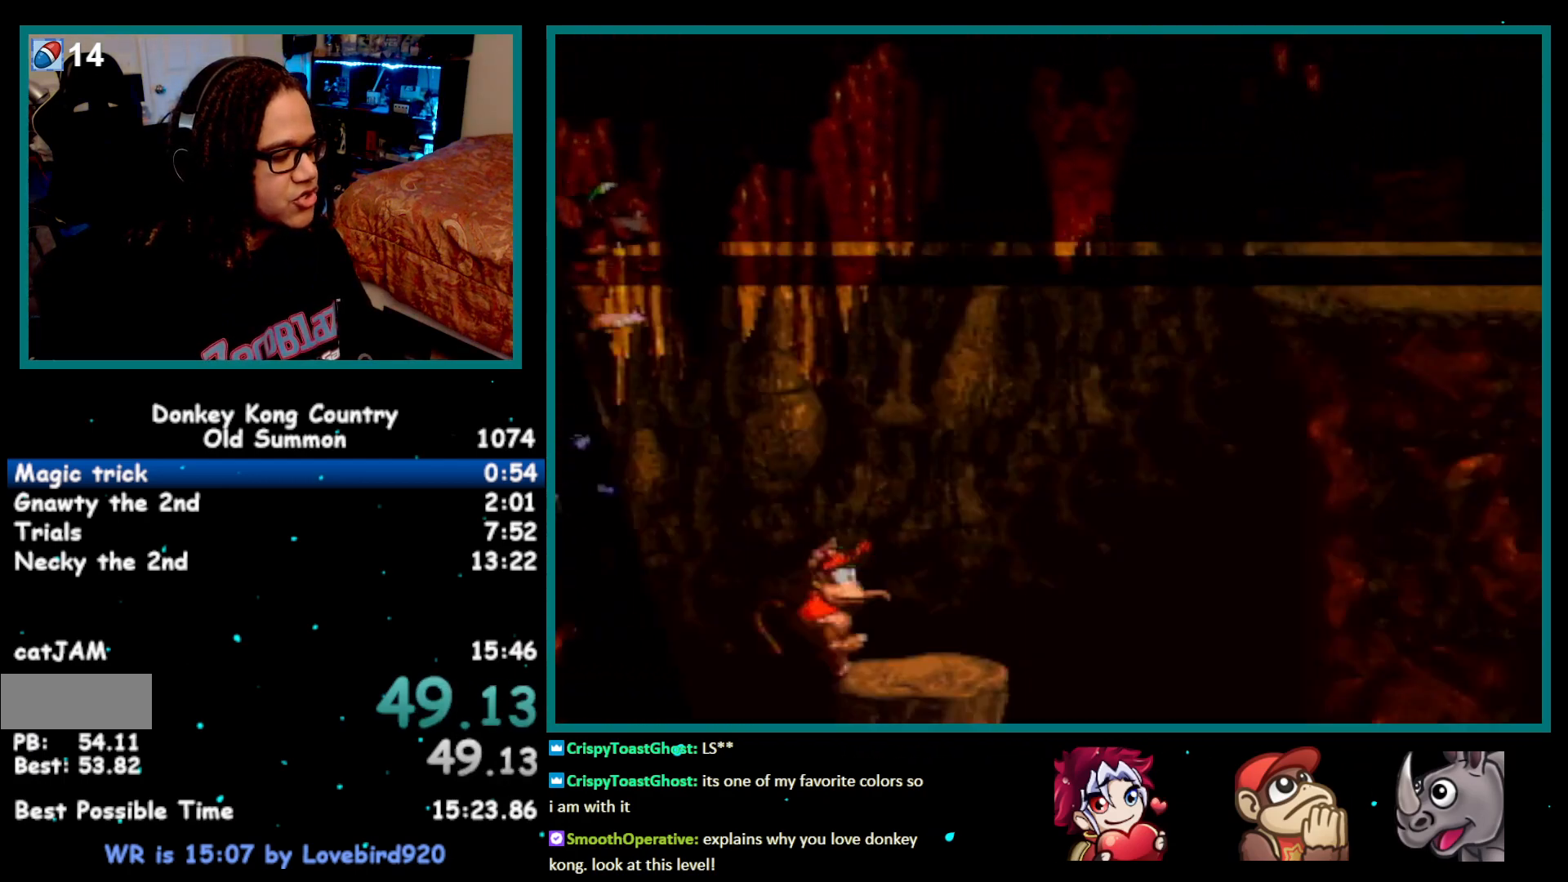
{"buttons": ["Y"], "events": [[67, "B", "down"], [233, "B", "up"]]}
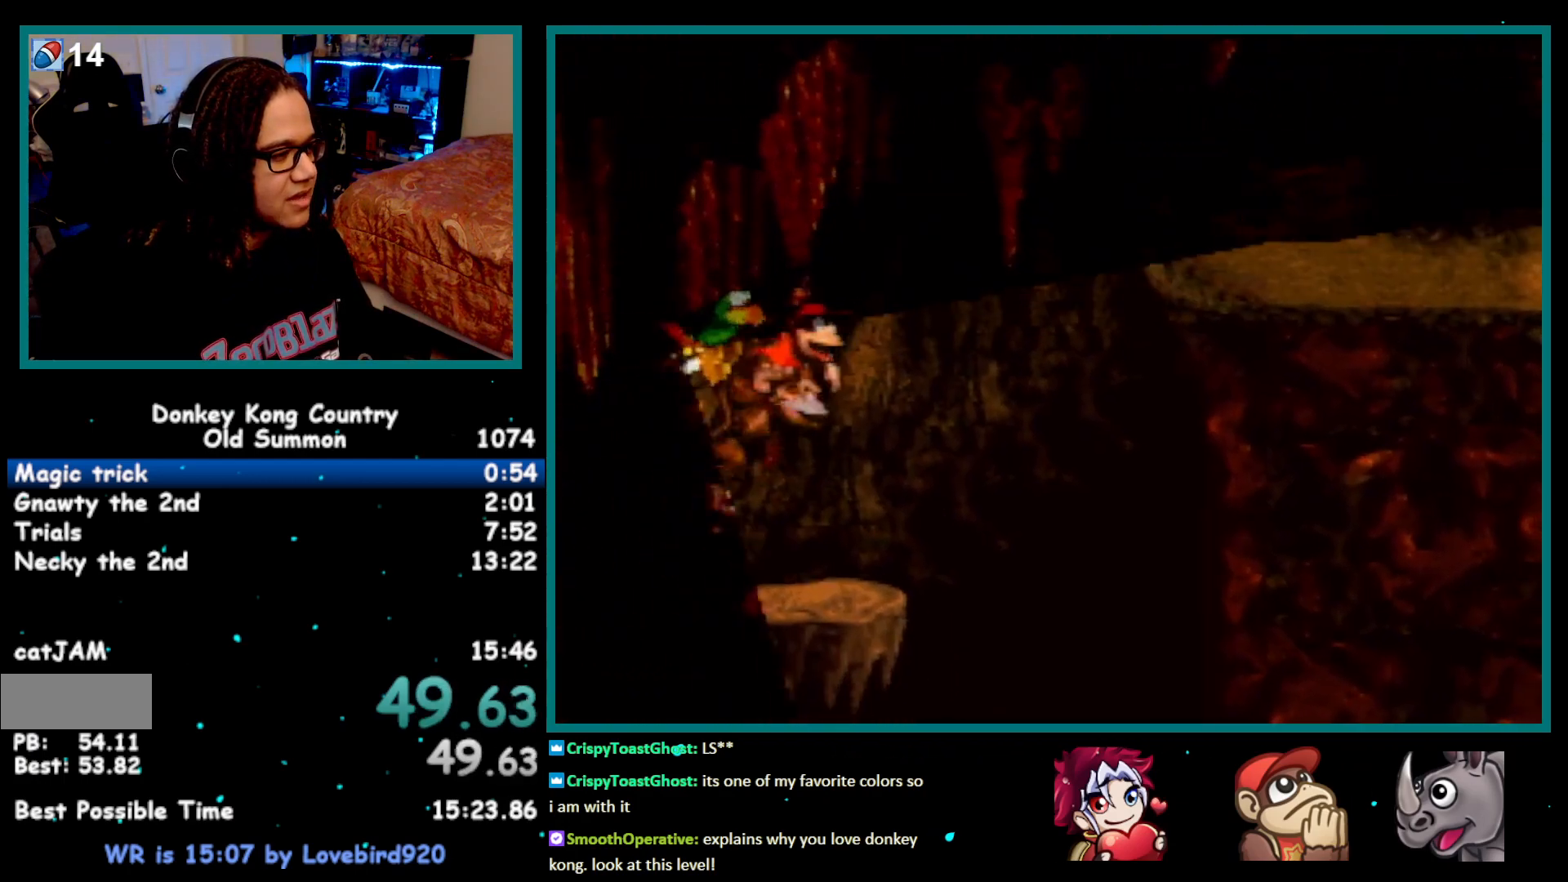
{"buttons": ["B", "Y", "DPAD_RIGHT"], "events": [[100, "DPAD_RIGHT", "down"], [100, "Y", "up"], [200, "Y", "down"], [267, "B", "down"]]}
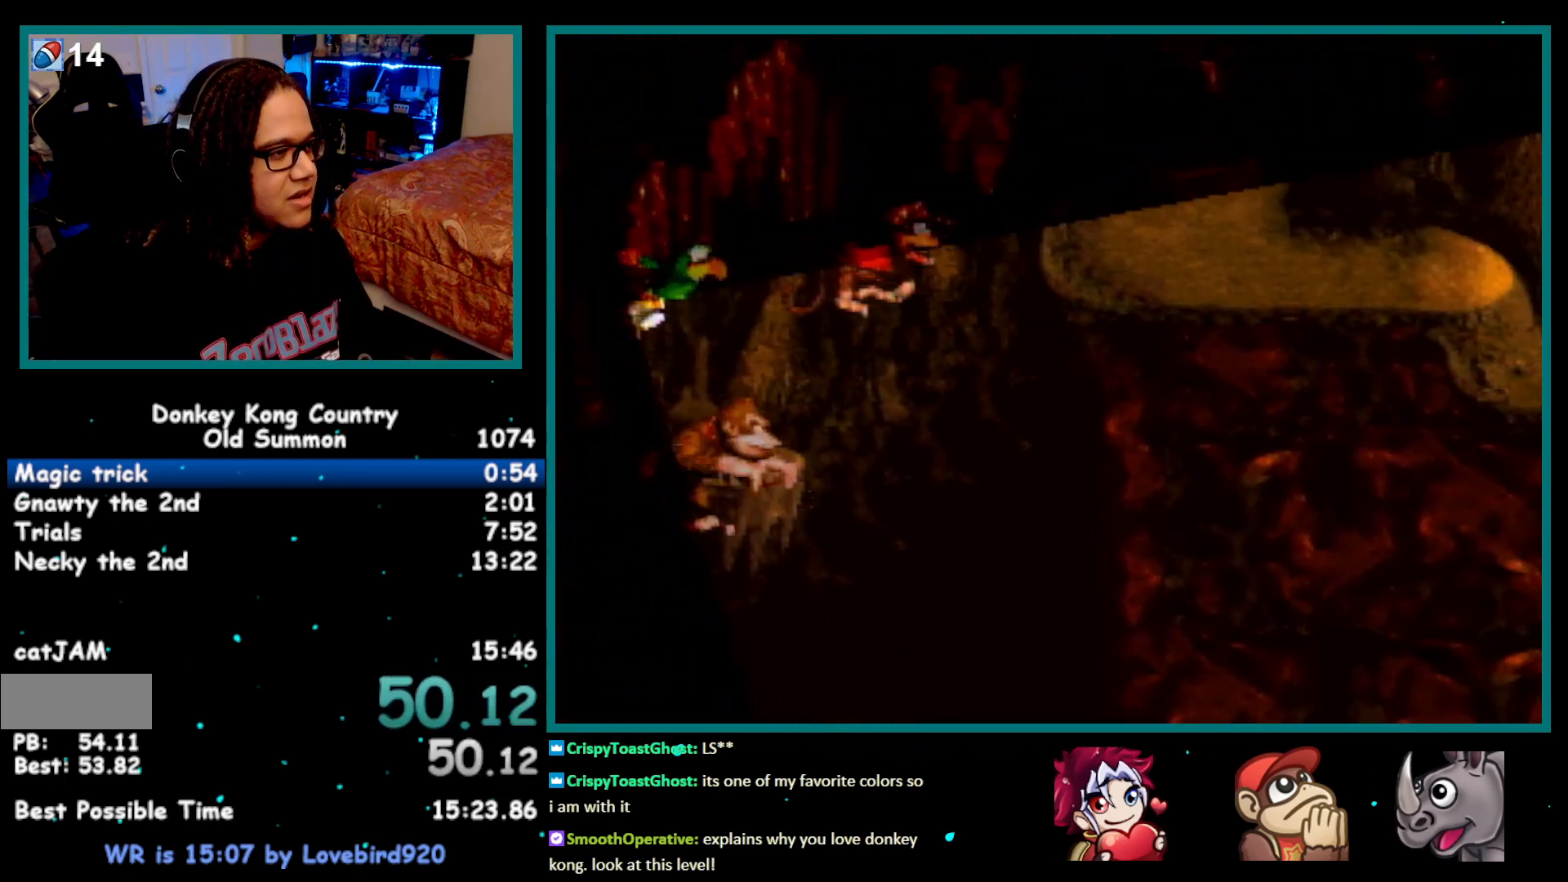
{"buttons": ["Y", "DPAD_RIGHT"], "events": [[100, "B", "up"], [167, "Y", "up"], [200, "Y", "down"]]}
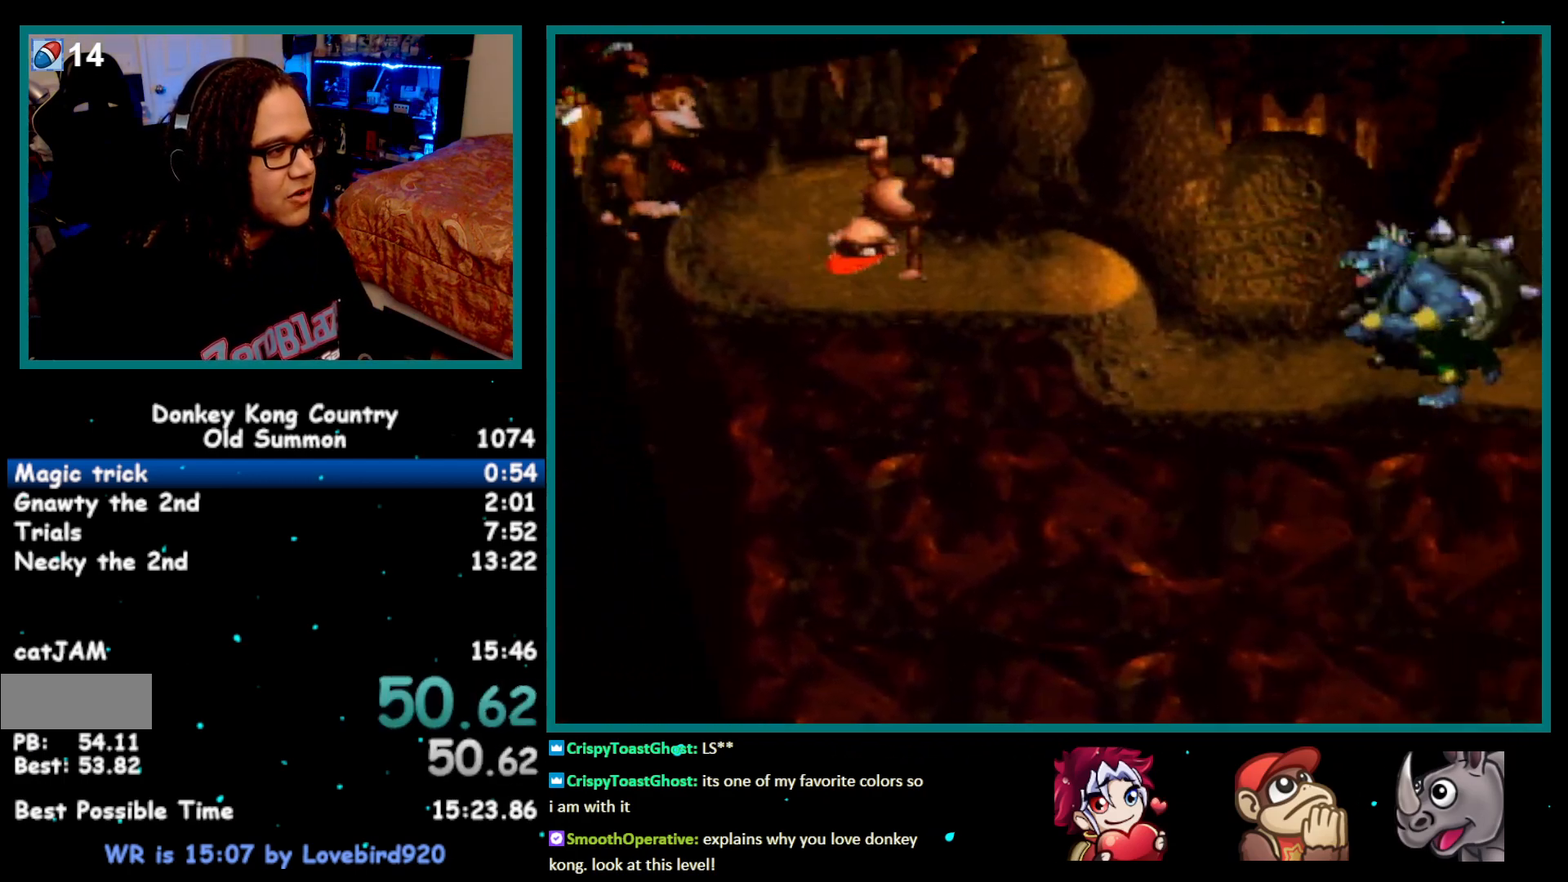
{"buttons": ["Y", "DPAD_RIGHT"], "events": [[100, "B", "down"], [250, "B", "up"]]}
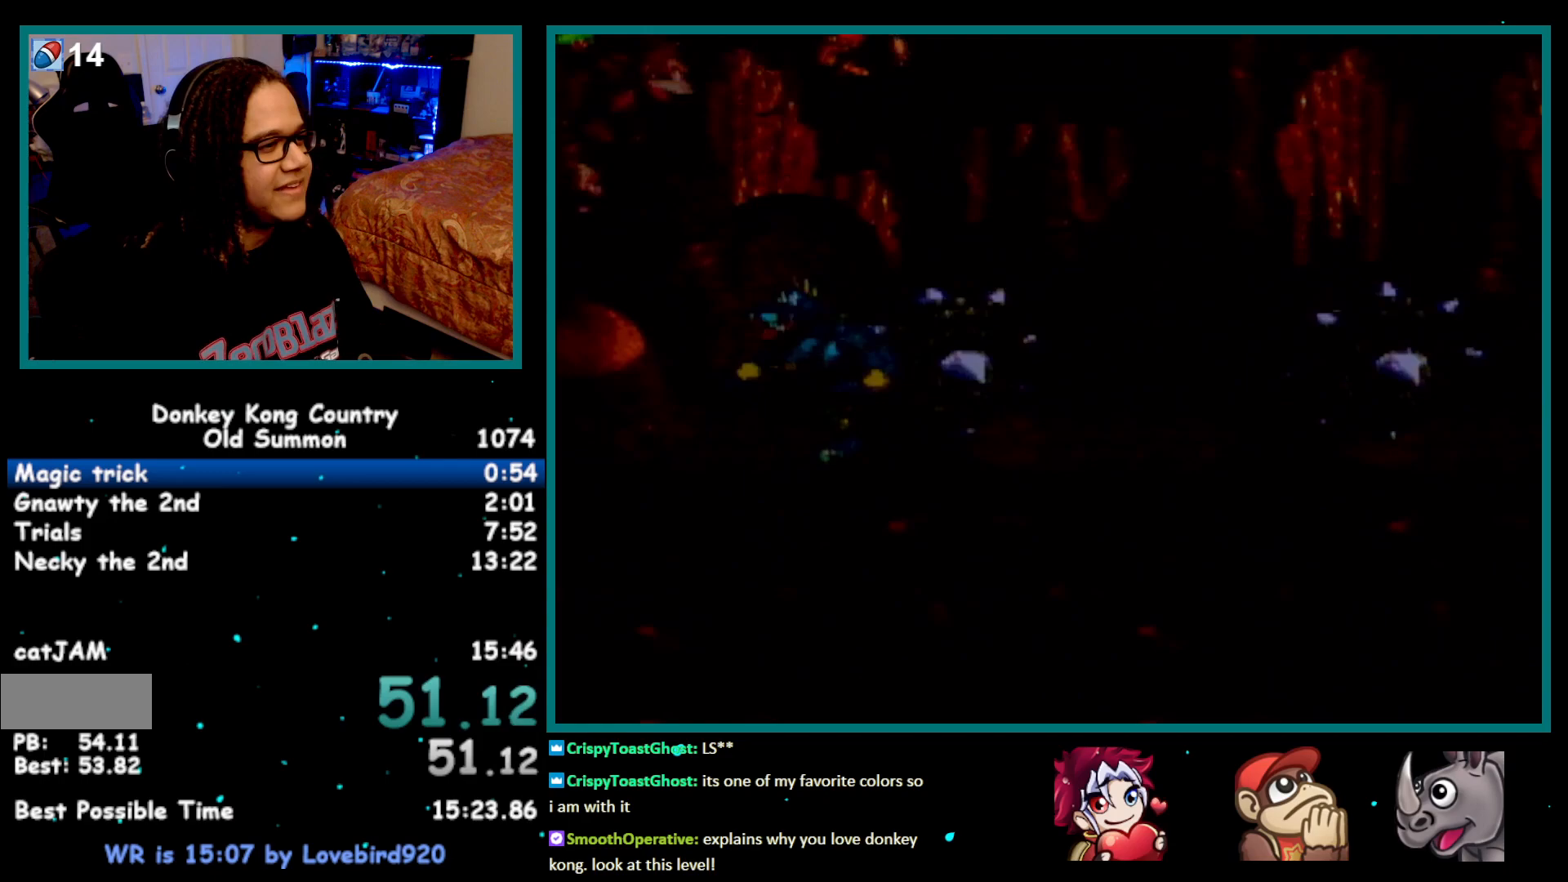
{"buttons": ["B", "Y", "DPAD_RIGHT"], "events": [[383, "B", "down"]]}
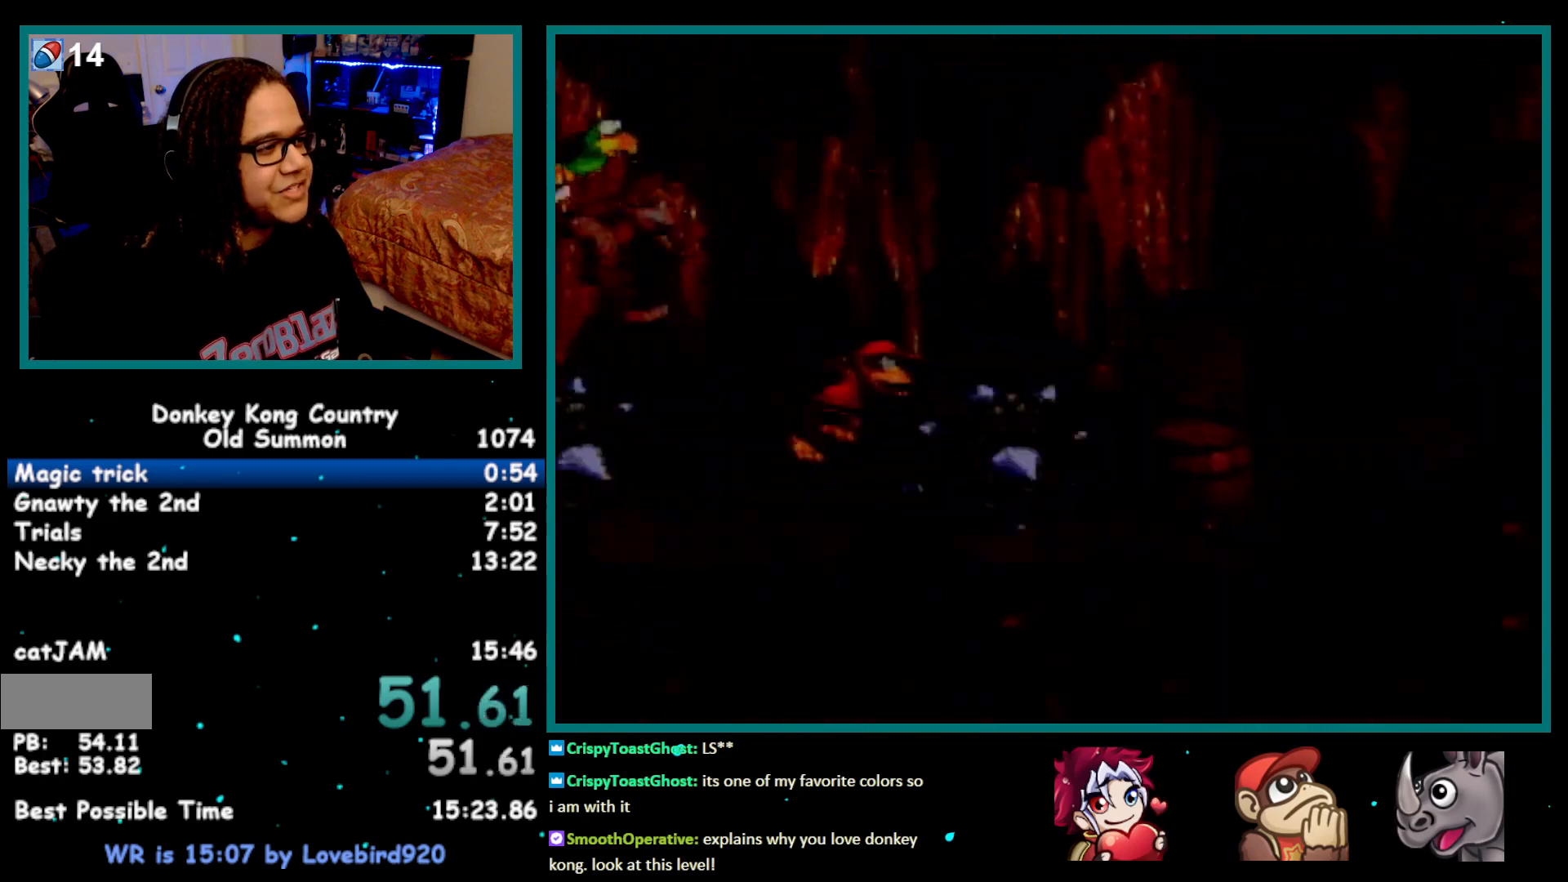
{"buttons": ["Y", "DPAD_RIGHT"], "events": [[450, "B", "up"]]}
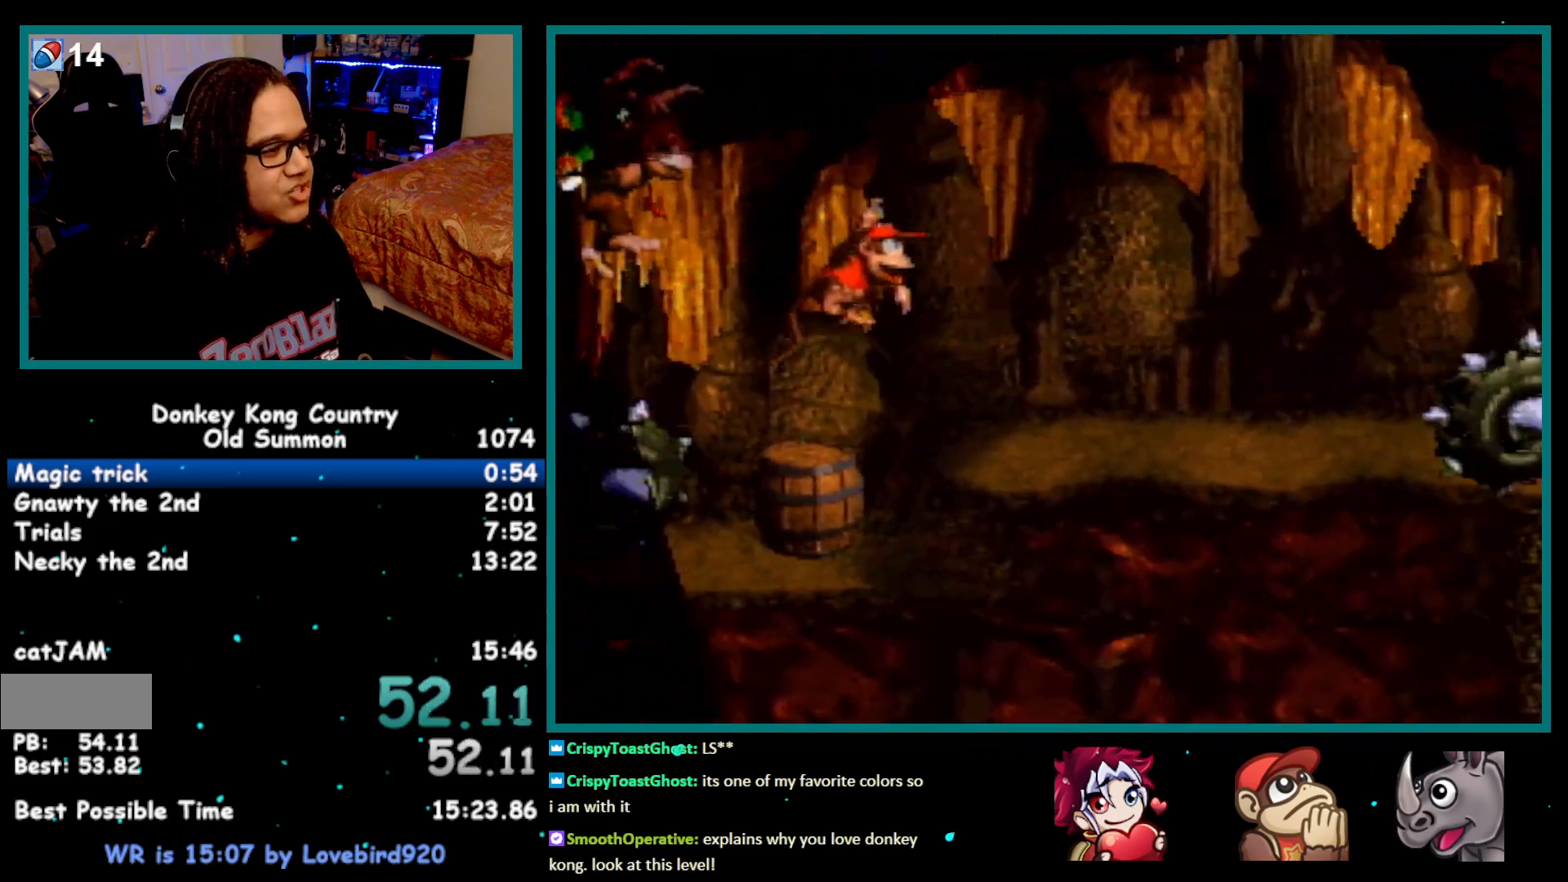
{"buttons": ["B", "Y", "DPAD_RIGHT"], "events": [[17, "Y", "up"], [67, "Y", "down"], [417, "B", "down"]]}
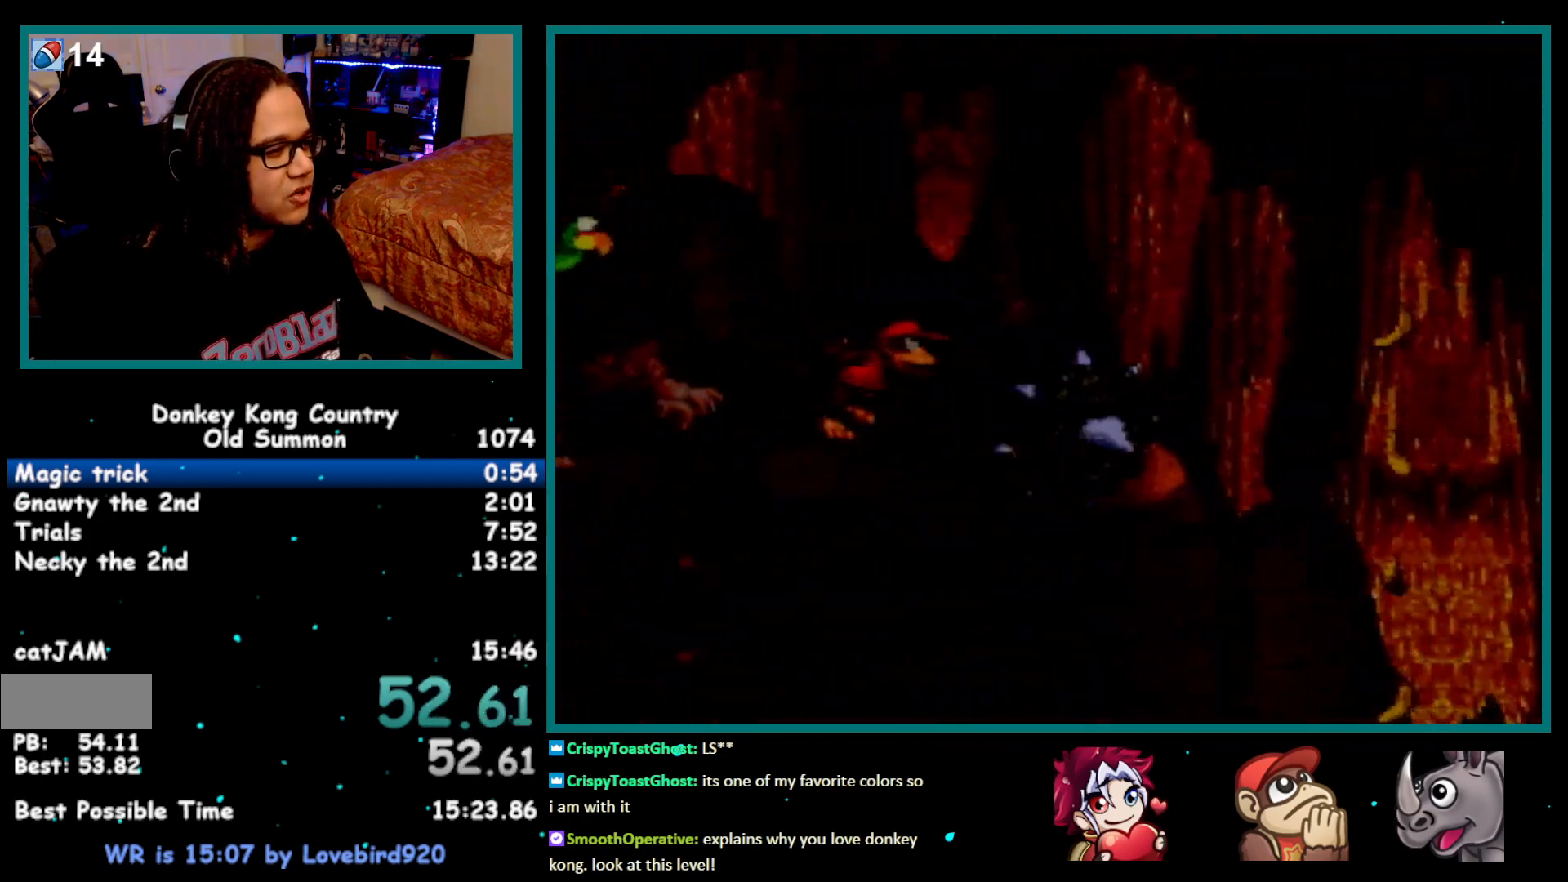
{"buttons": ["Y", "DPAD_RIGHT"], "events": [[17, "B", "up"]]}
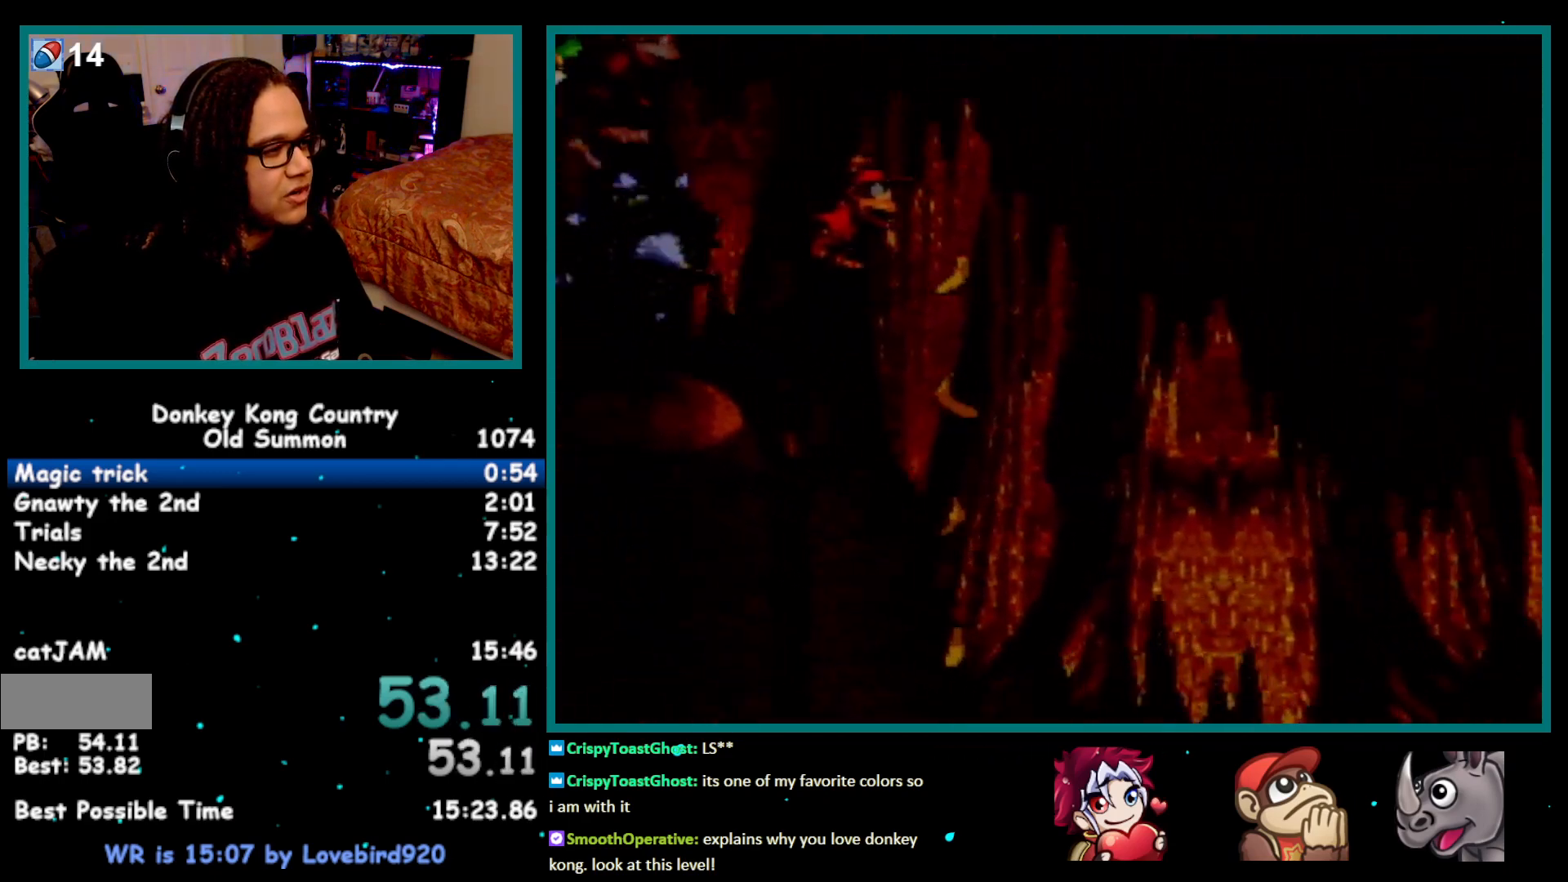
{"buttons": ["Y", "DPAD_RIGHT"], "events": []}
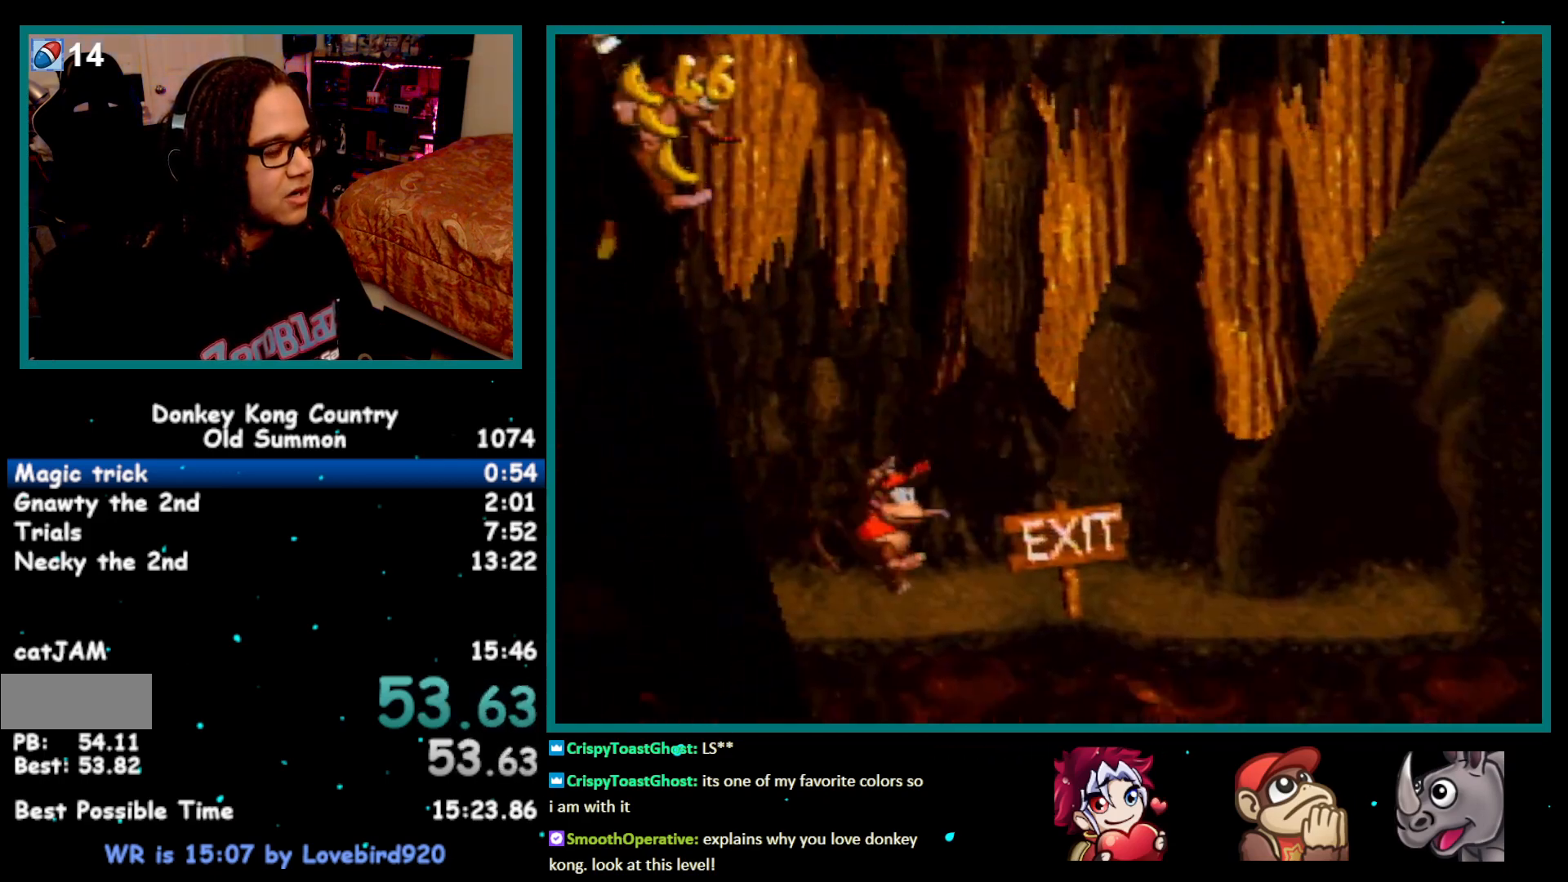
{"buttons": ["Y"], "events": [[133, "Y", "up"], [200, "Y", "down"], [267, "DPAD_RIGHT", "up"], [417, "DPAD_RIGHT", "down"], [483, "DPAD_RIGHT", "up"]]}
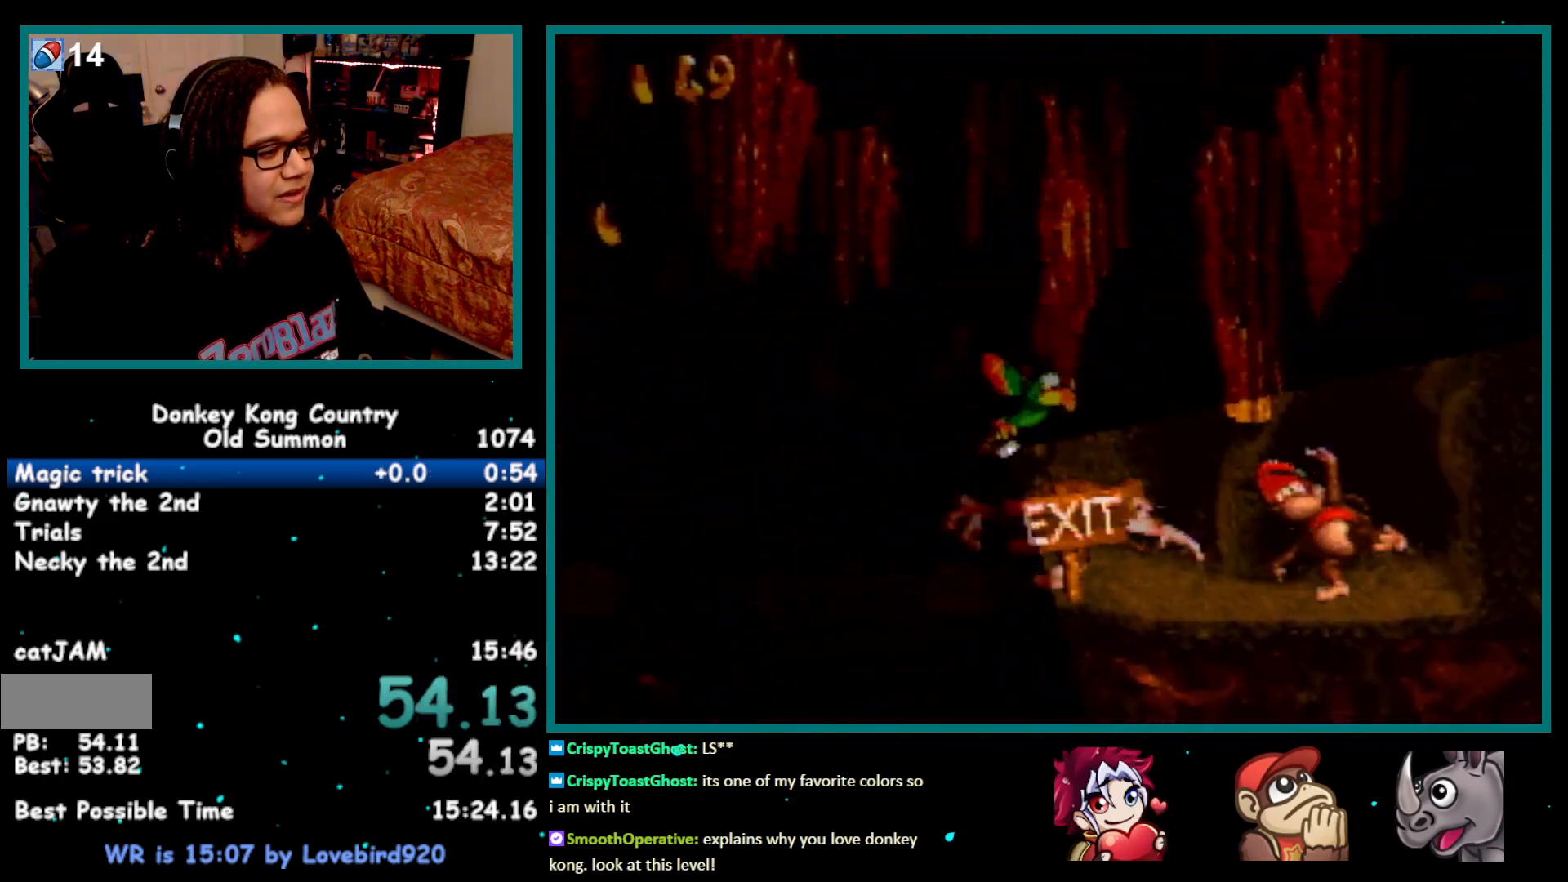
{"buttons": ["Y", "DPAD_RIGHT"], "events": [[100, "DPAD_RIGHT", "down"], [200, "DPAD_RIGHT", "up"], [217, "DPAD_RIGHT", "down"]]}
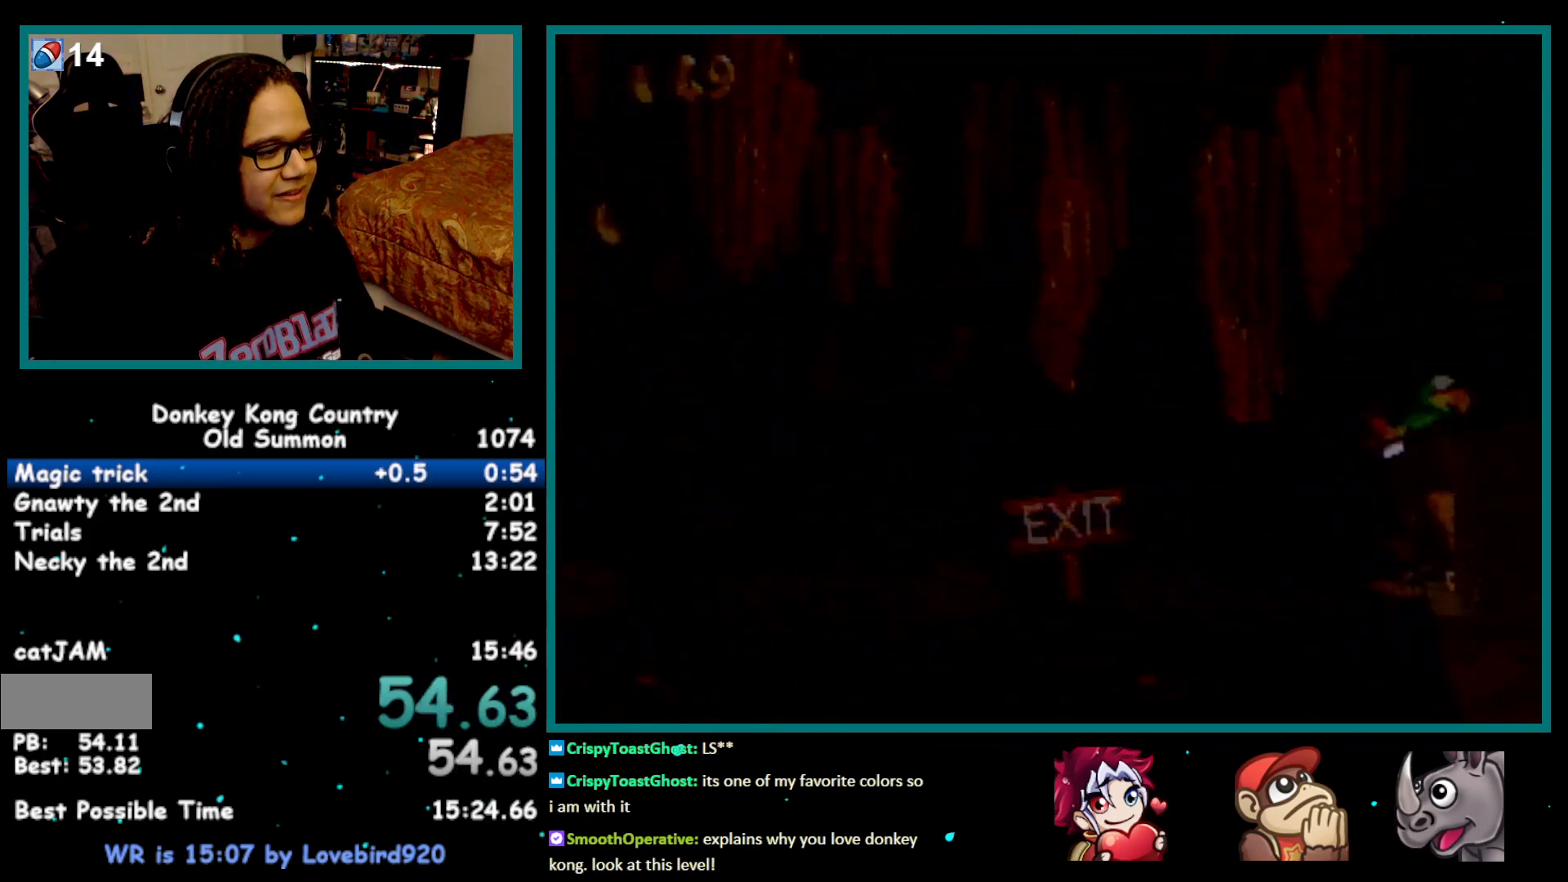
{"buttons": [], "events": [[17, "DPAD_RIGHT", "up"], [217, "Y", "up"]]}
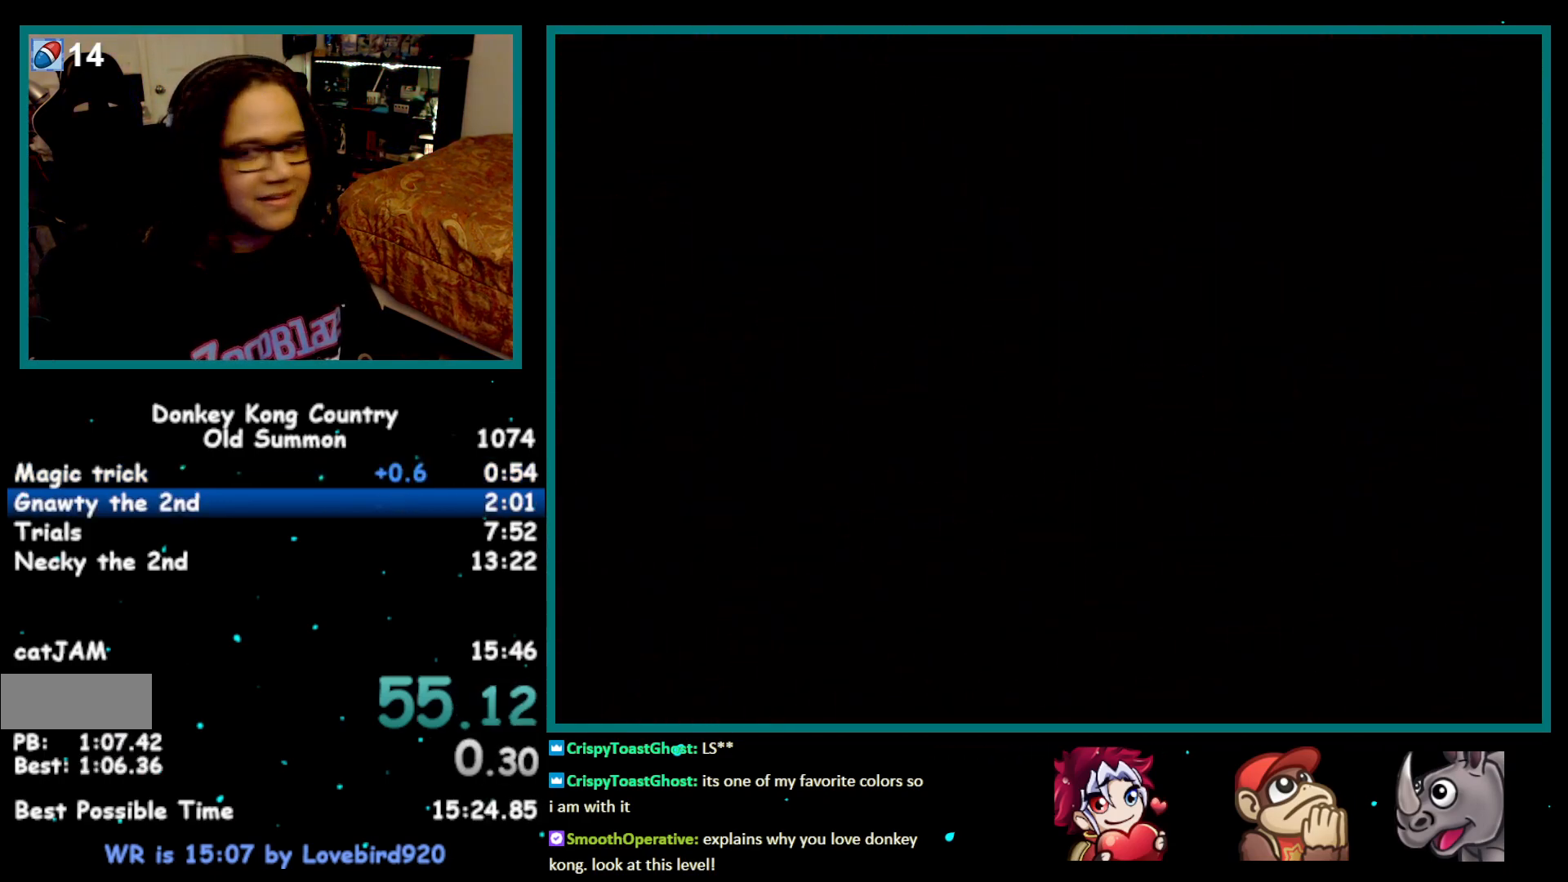
{"buttons": [], "events": [[200, "A", "down"], [300, "A", "up"], [333, "X", "down"], [383, "A", "down"], [417, "A", "up"], [417, "X", "up"], [450, "X", "down"], [483, "A", "down"], [500, "A", "up"], [500, "X", "up"]]}
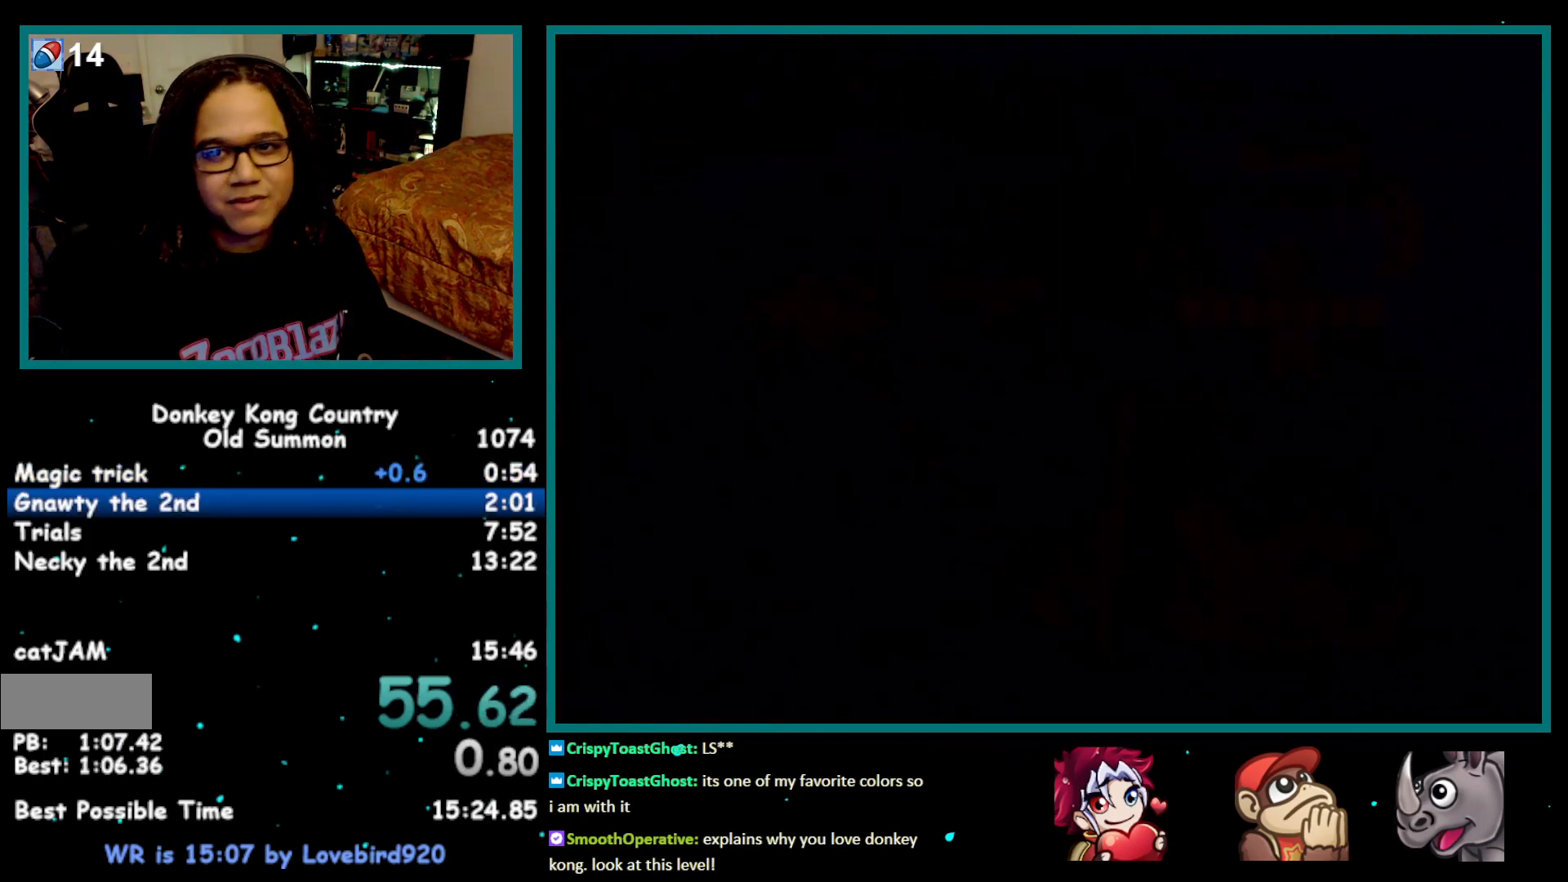
{"buttons": [], "events": [[200, "X", "down"], [267, "X", "up"], [283, "A", "down"], [350, "A", "up"], [417, "A", "down"], [500, "A", "up"]]}
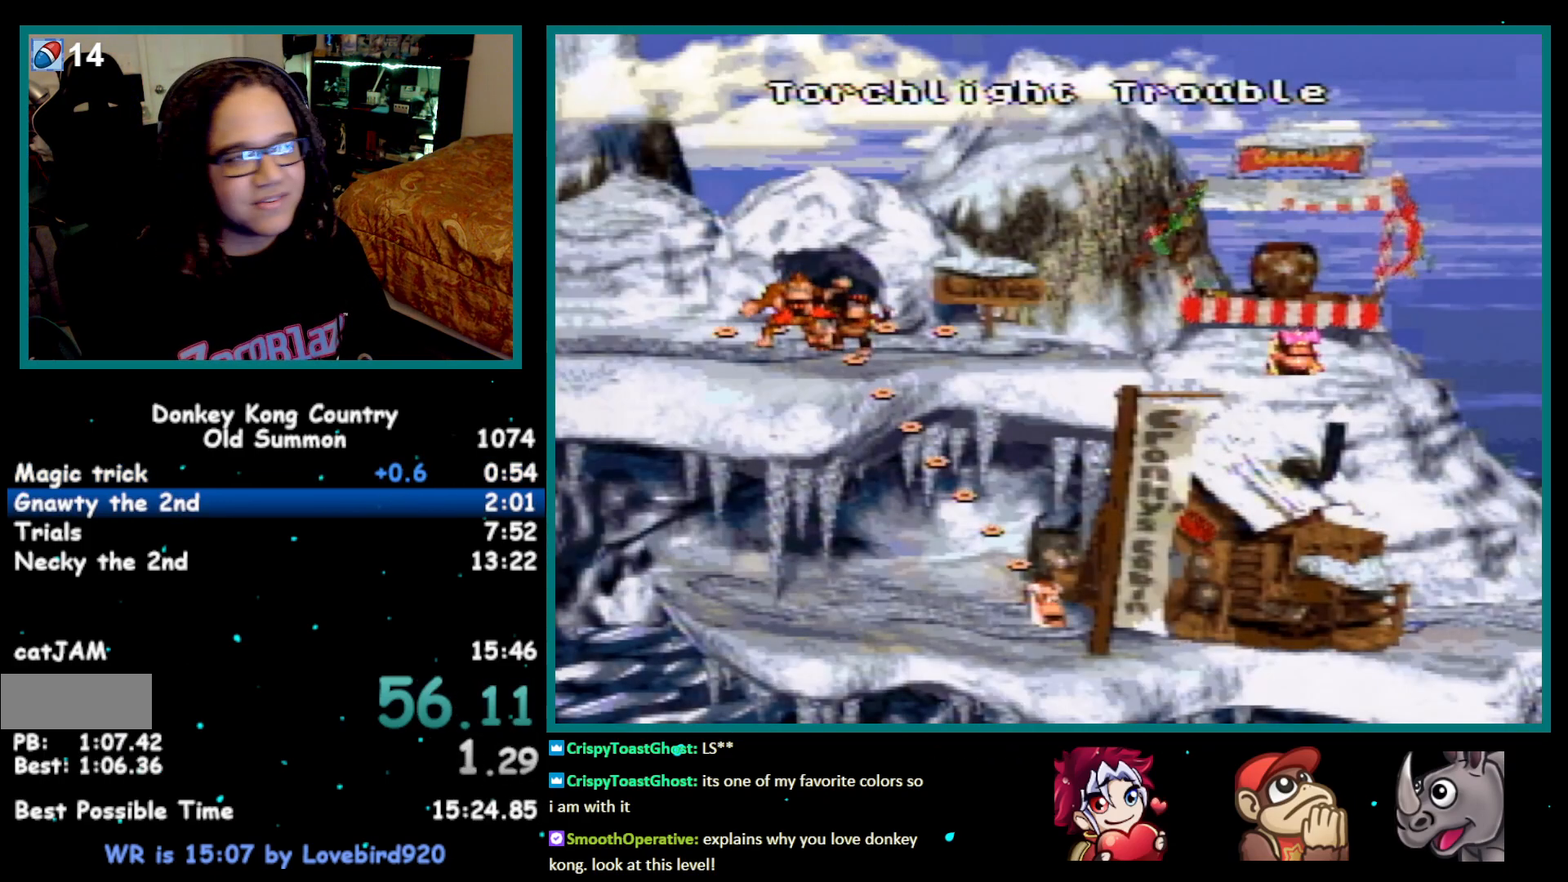
{"buttons": ["A"], "events": [[67, "A", "down"], [167, "A", "up"], [217, "A", "down"], [283, "A", "up"], [317, "X", "down"], [350, "A", "down"], [350, "X", "up"], [417, "A", "up"], [483, "A", "down"]]}
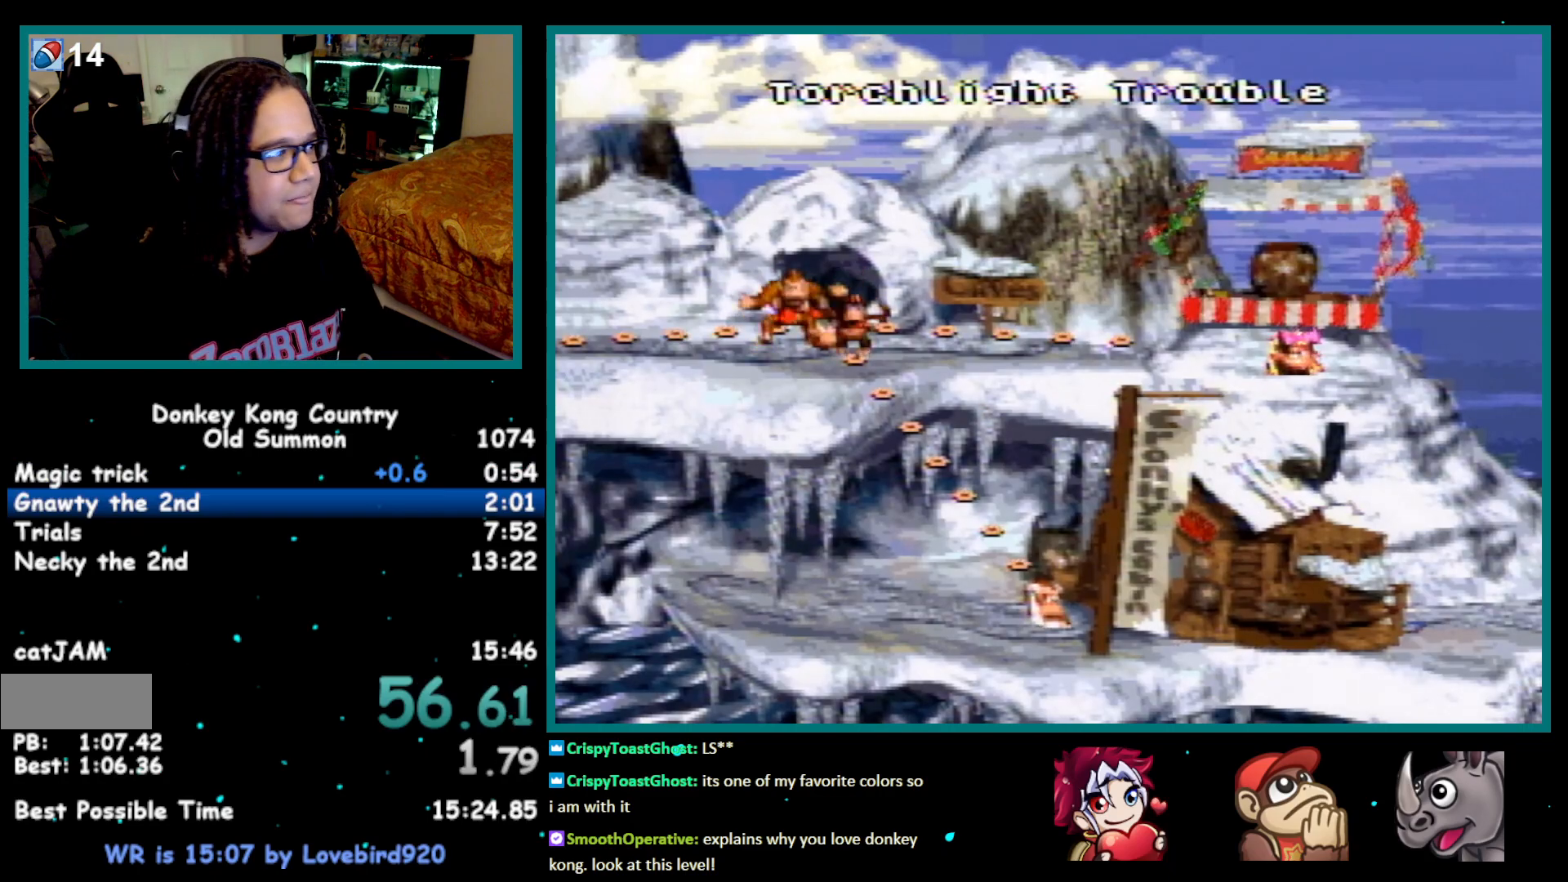
{"buttons": ["A"], "events": [[50, "A", "up"], [50, "X", "down"], [83, "X", "up"], [100, "A", "down"], [167, "A", "up"], [233, "A", "down"], [283, "A", "up"], [283, "X", "down"], [317, "A", "down"], [317, "X", "up"], [383, "X", "down"], [417, "A", "up"], [467, "A", "down"], [467, "X", "up"]]}
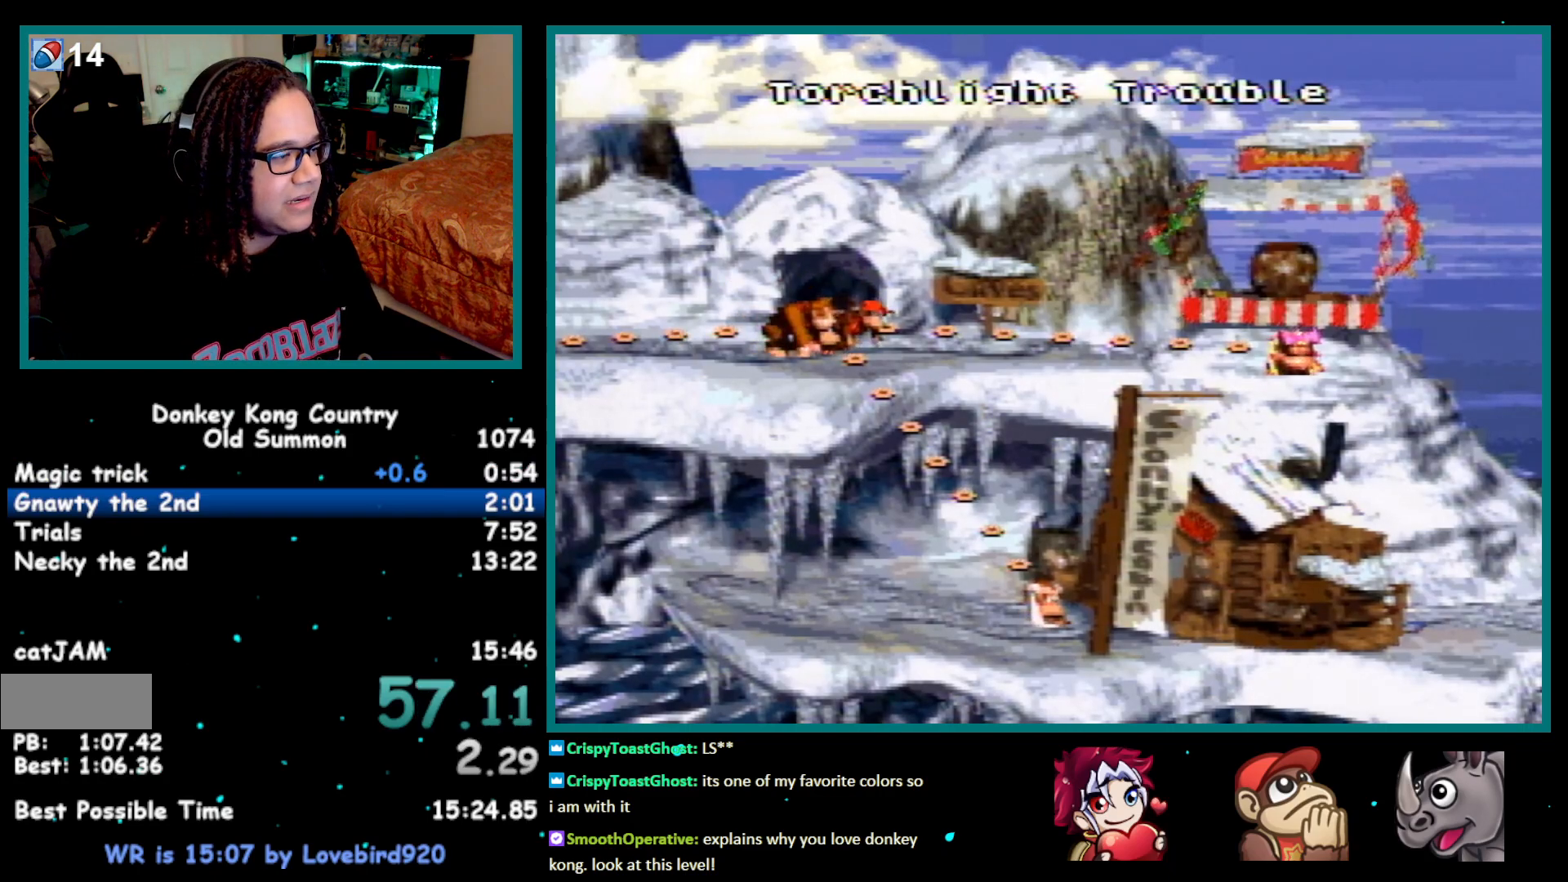
{"buttons": ["DPAD_LEFT"], "events": [[67, "A", "up"], [450, "DPAD_LEFT", "down"]]}
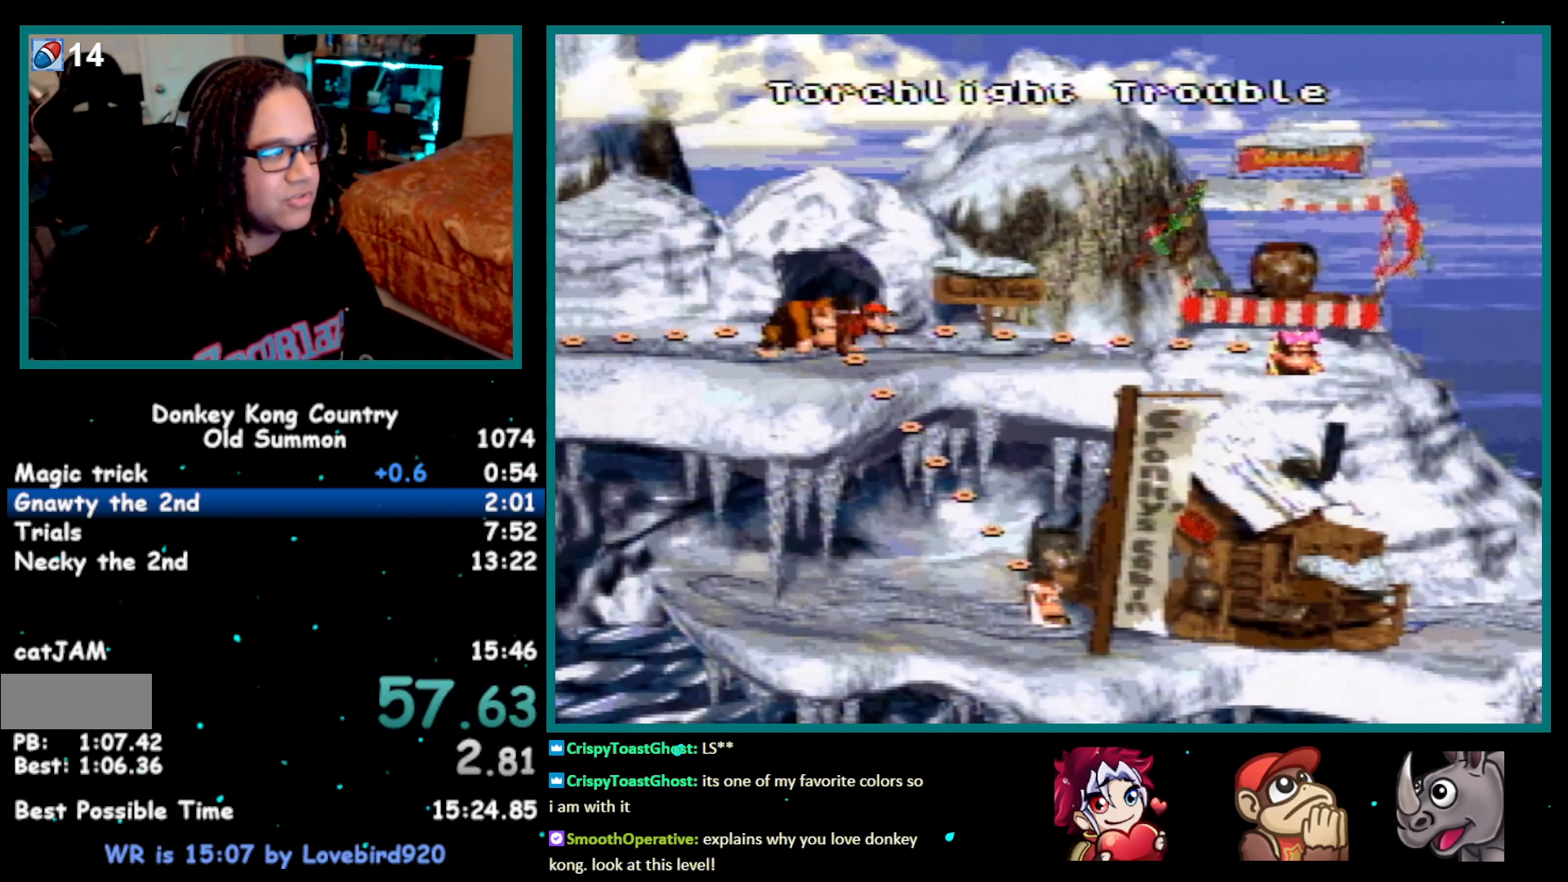
{"buttons": ["DPAD_LEFT"], "events": []}
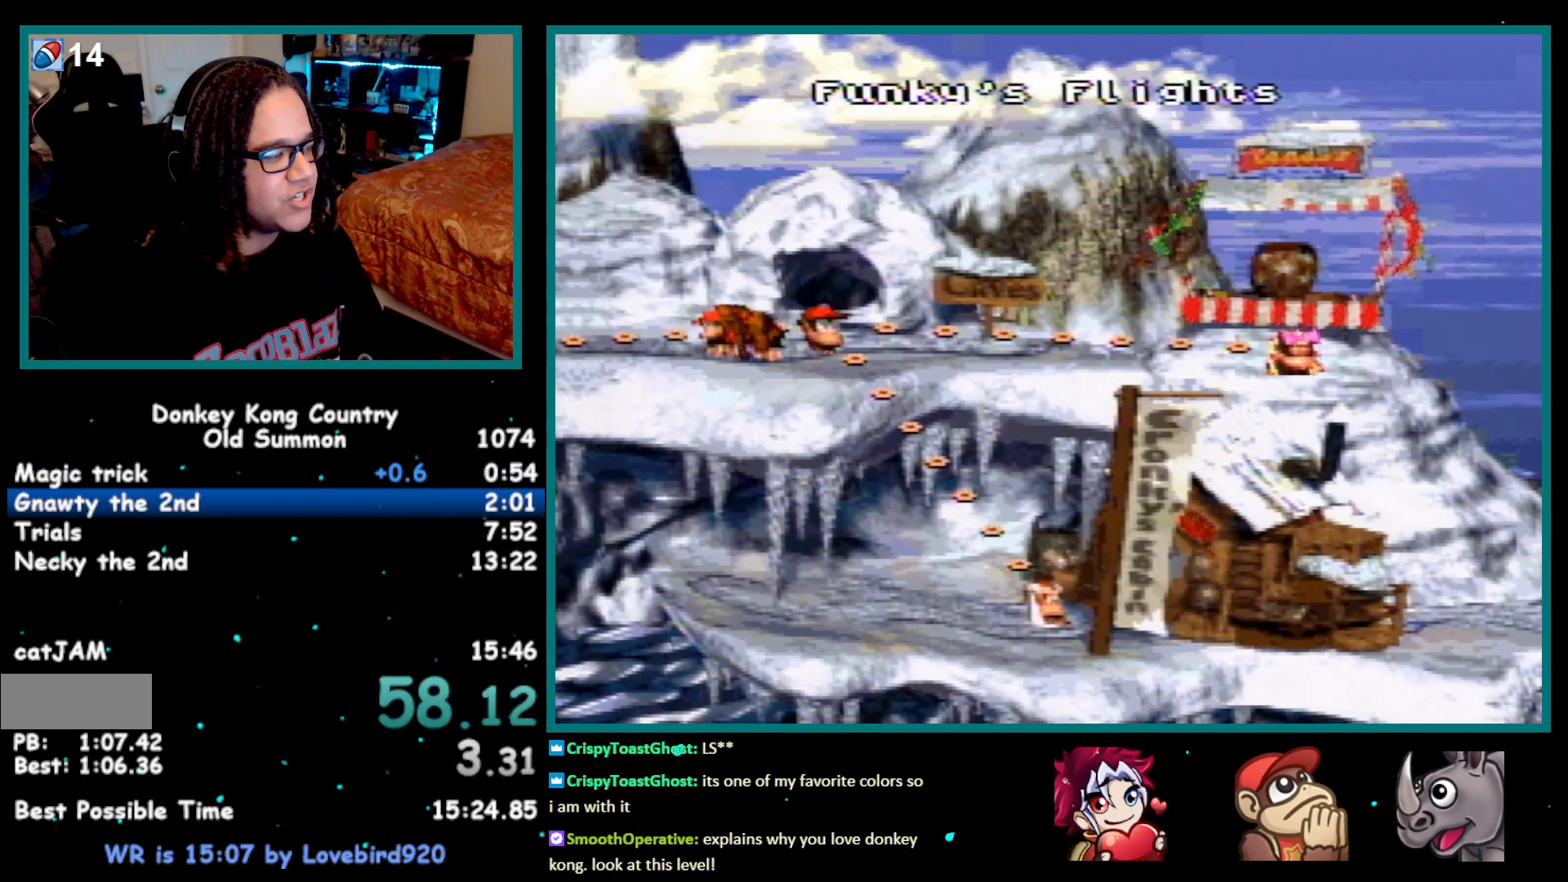
{"buttons": ["DPAD_LEFT"], "events": []}